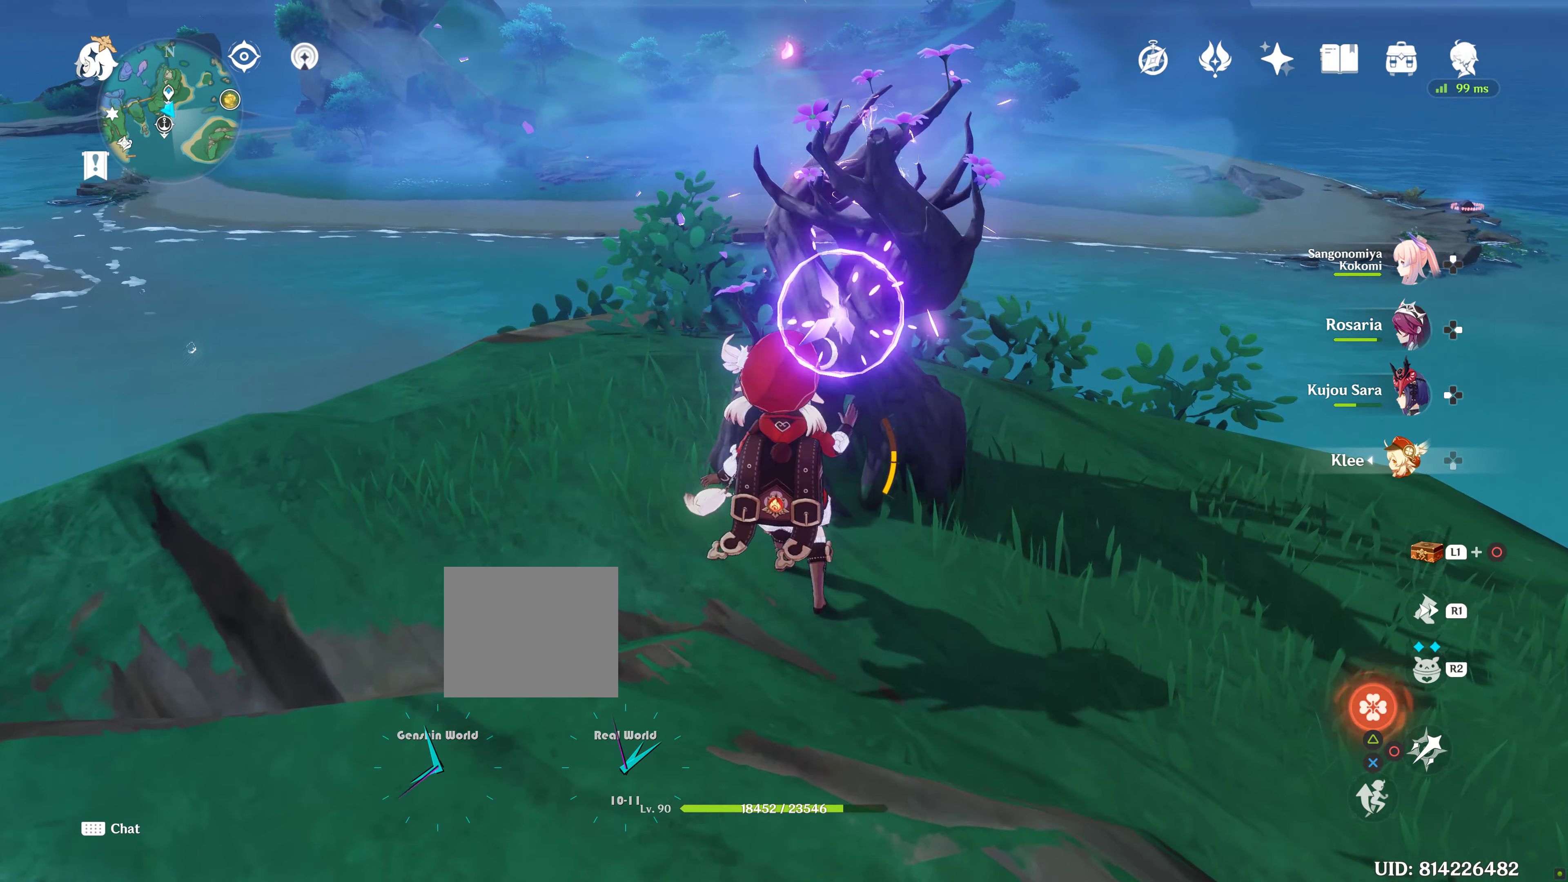
Gameplay with a controller (PlayStation layout); each line is a JSON object with the inputs held at the frame after it. "events" lists button and stick changes between this image and that frame as [ms after this image, input, new state], when the widget could be followed in between. Not read: L3 R3.
{"buttons": [], "left_stick": "down-left", "right_stick": "down-left", "events": [[50, "left_stick", "down-left"], [133, "right_stick", "down-left"]]}
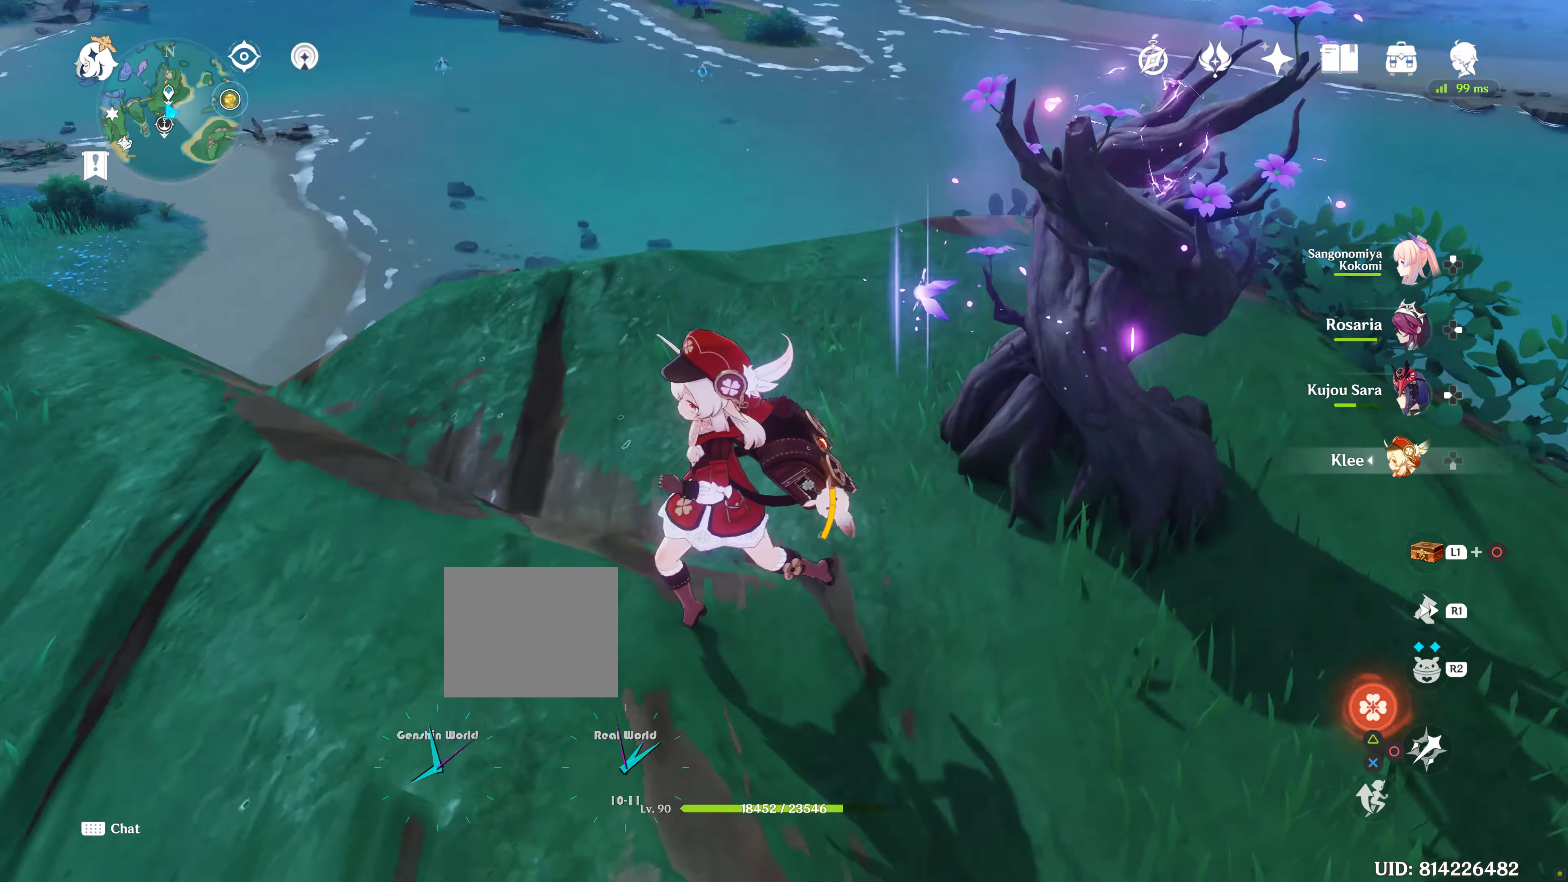
{"buttons": [], "left_stick": "up-left", "right_stick": "center", "events": [[183, "right_stick", "down"], [200, "left_stick", "left"], [367, "left_stick", "up-left"], [367, "right_stick", "center"]]}
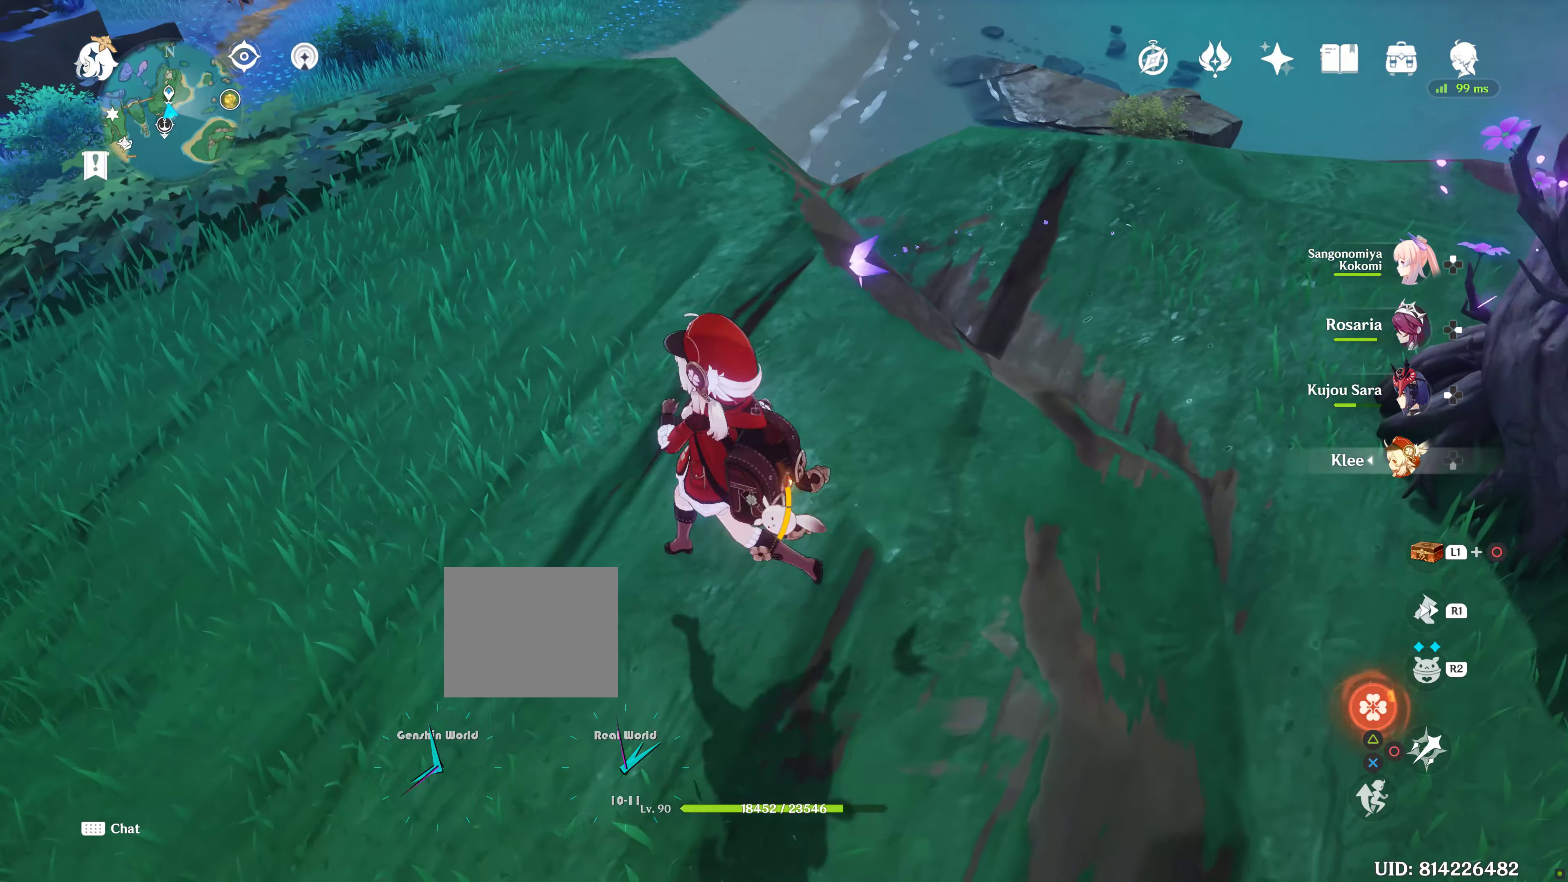
{"buttons": [], "left_stick": "up-left", "right_stick": "down", "events": [[183, "R1", "down"], [333, "R1", "up"], [400, "right_stick", "down"]]}
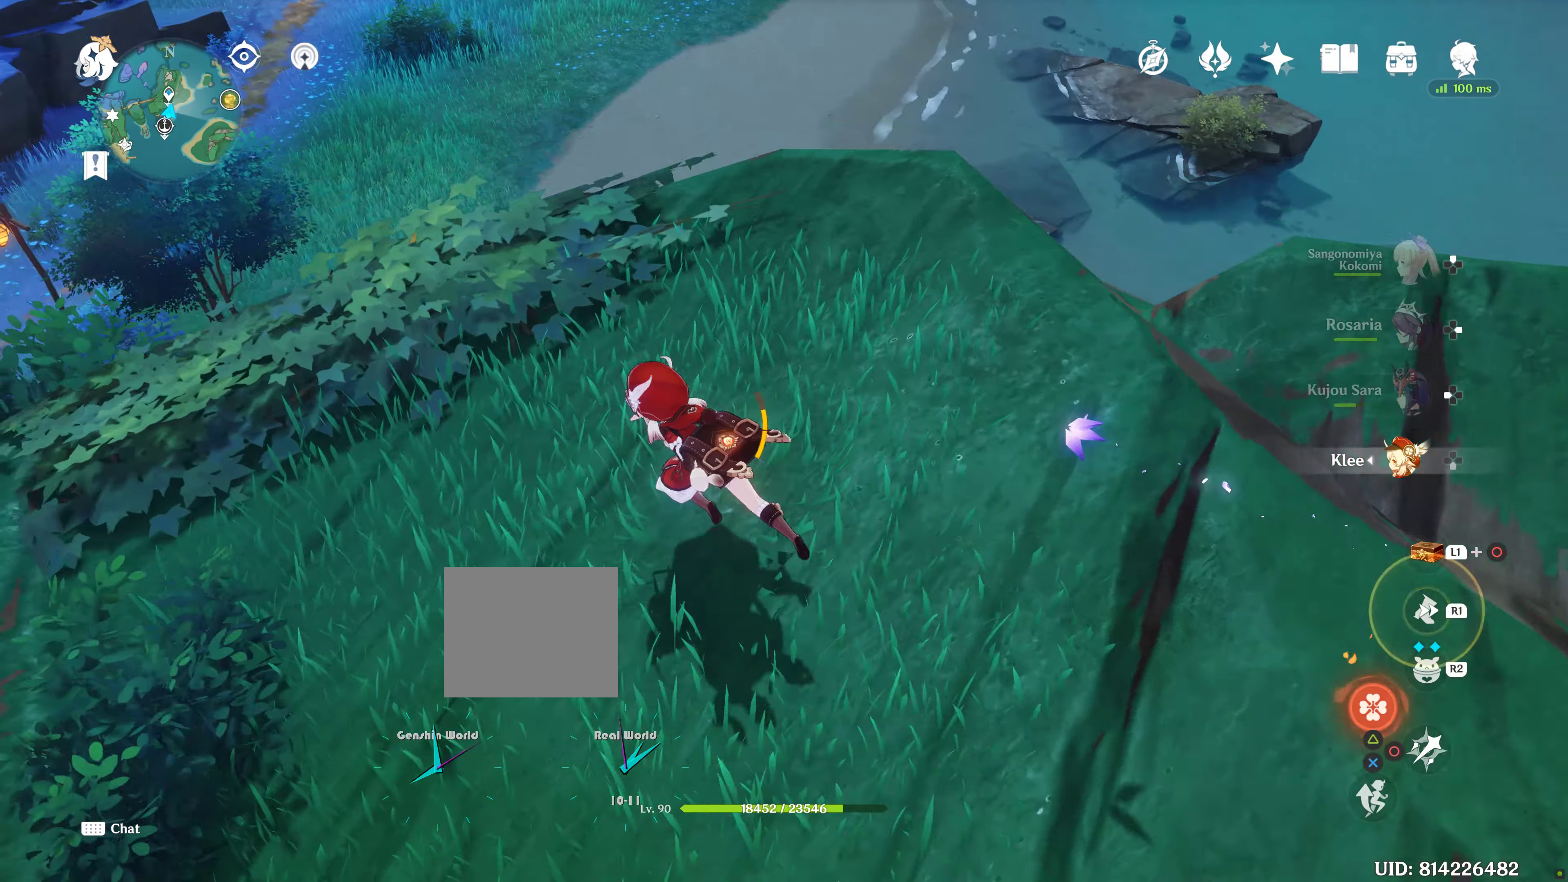
{"buttons": [], "left_stick": "up-left", "right_stick": "center", "events": [[150, "right_stick", "center"], [400, "CROSS", "down"], [467, "CROSS", "up"]]}
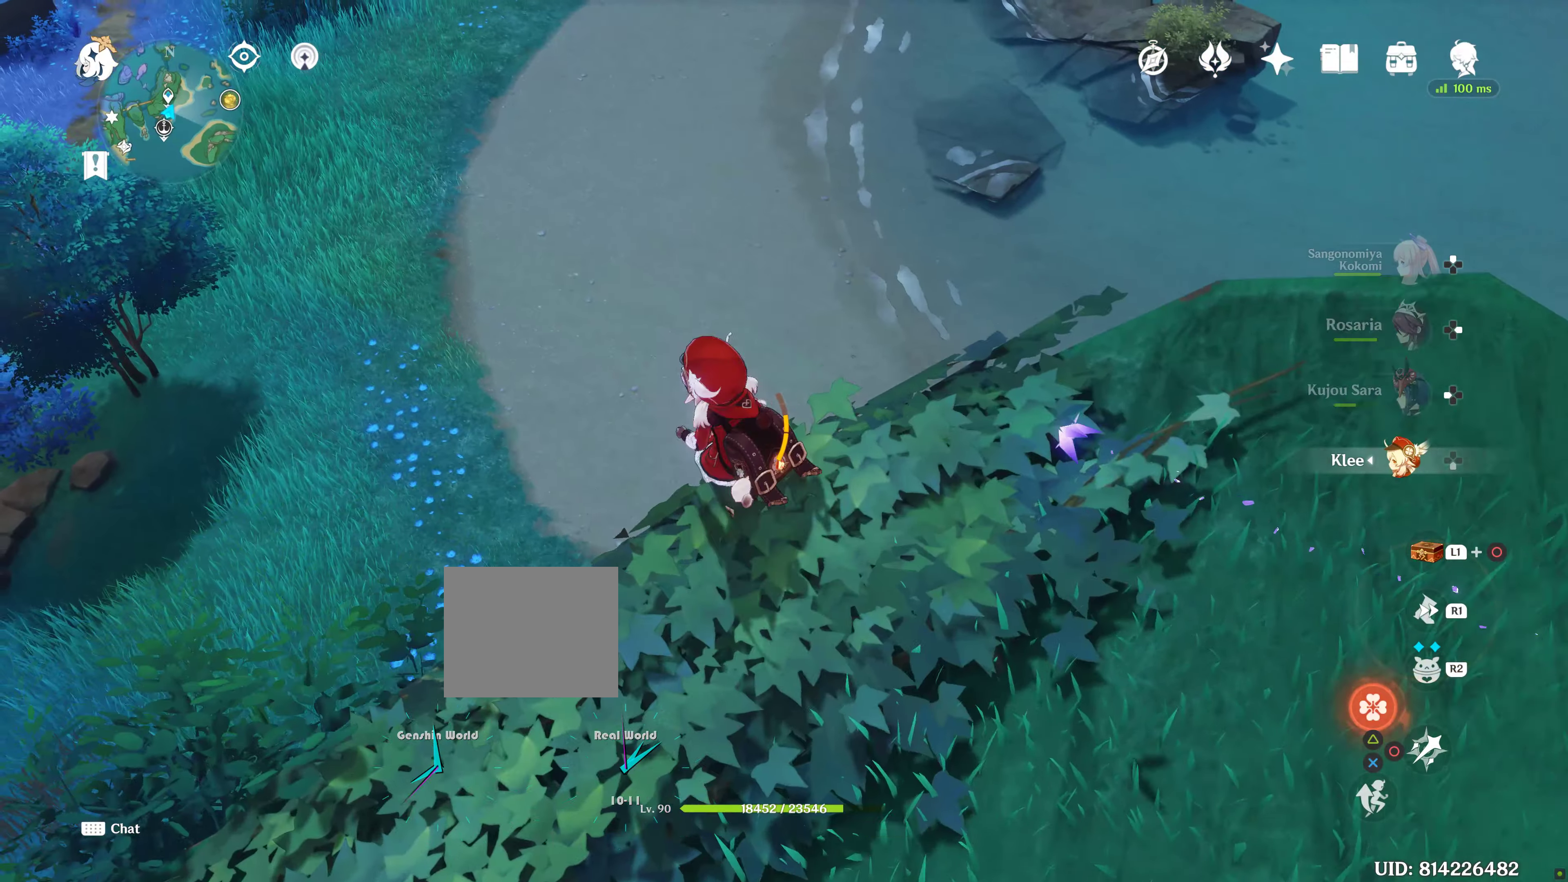
{"buttons": ["DPAD_RIGHT"], "left_stick": "up-left", "right_stick": "center", "events": [[50, "CROSS", "down"], [167, "CROSS", "up"], [217, "CROSS", "down"], [350, "CROSS", "up"], [500, "DPAD_RIGHT", "down"]]}
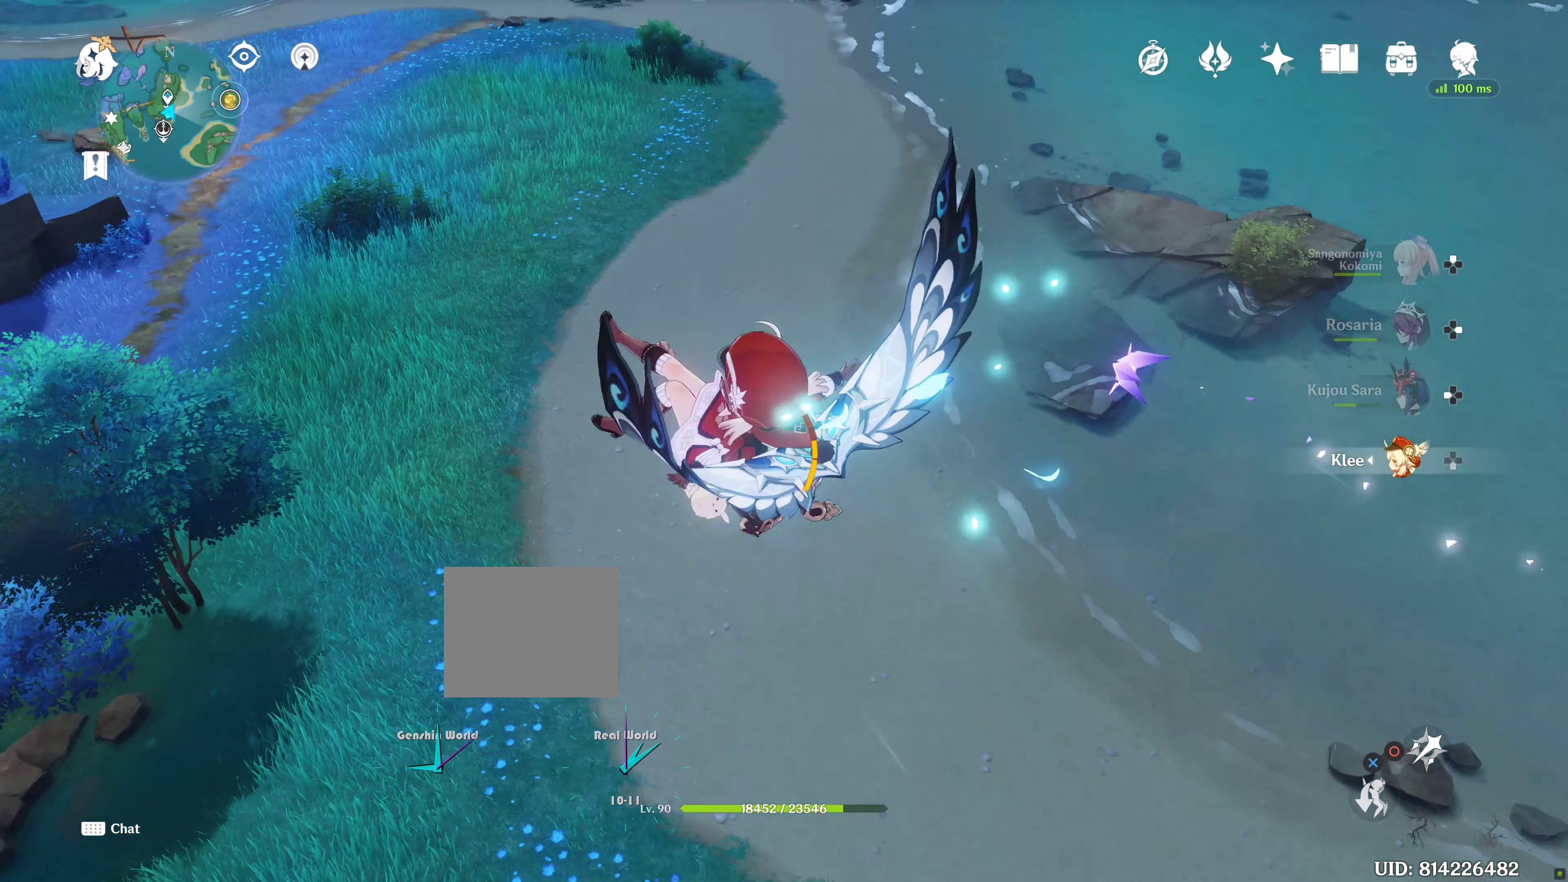
{"buttons": [], "left_stick": "left", "right_stick": "down-right", "events": [[34, "DPAD_RIGHT", "up"], [84, "right_stick", "down-right"], [500, "left_stick", "left"]]}
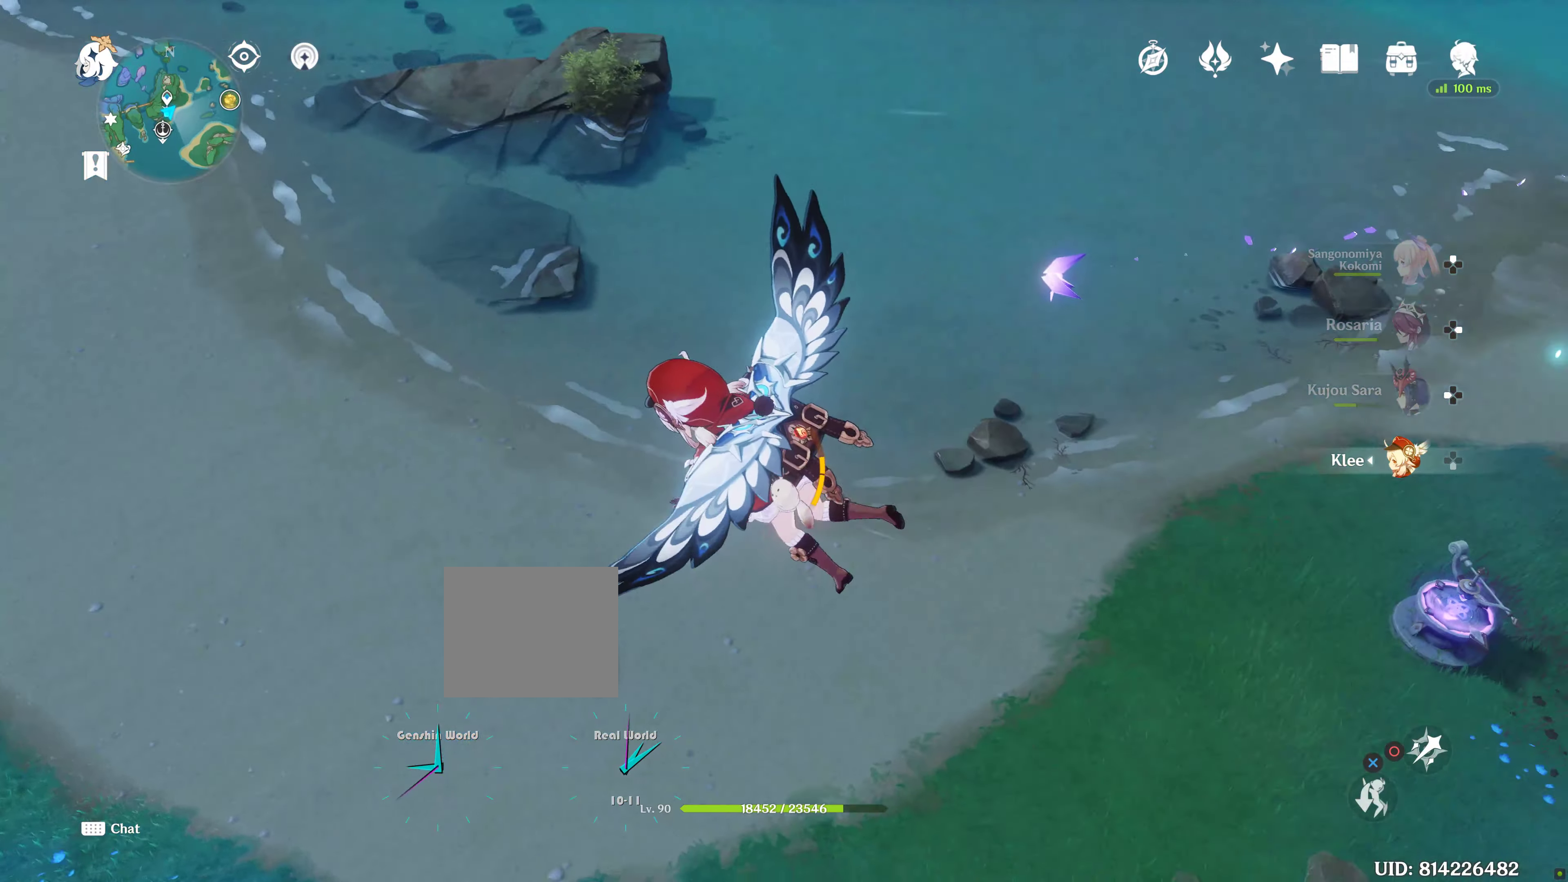
{"buttons": [], "left_stick": "center", "right_stick": "center", "events": [[34, "right_stick", "right"], [234, "right_stick", "up-right"], [267, "left_stick", "center"], [500, "right_stick", "center"]]}
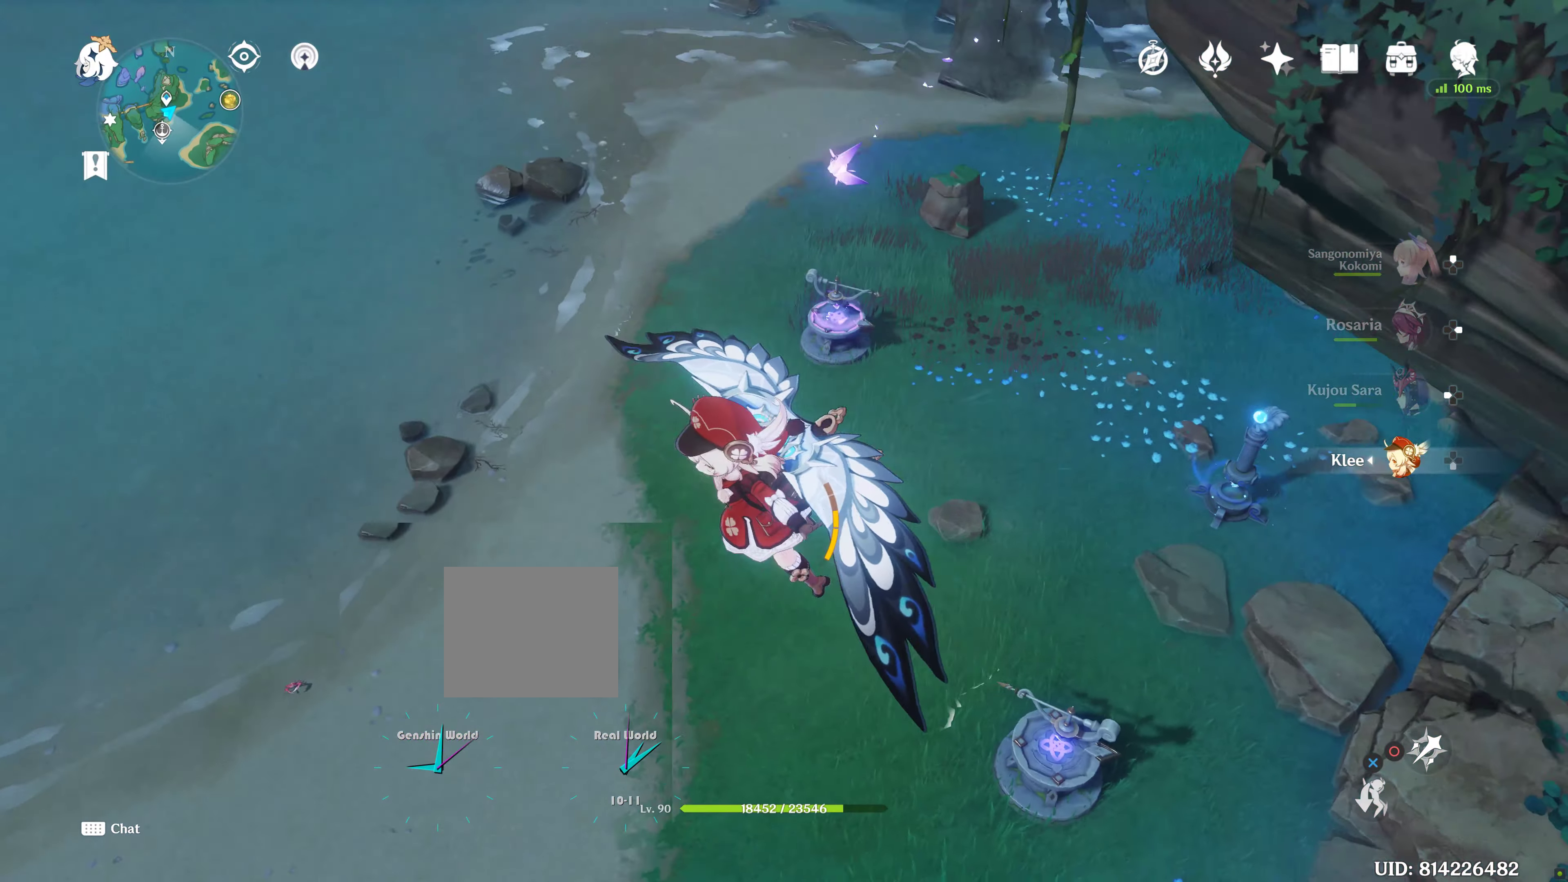
{"buttons": [], "left_stick": "down", "right_stick": "center", "events": [[134, "left_stick", "left"], [317, "left_stick", "down"]]}
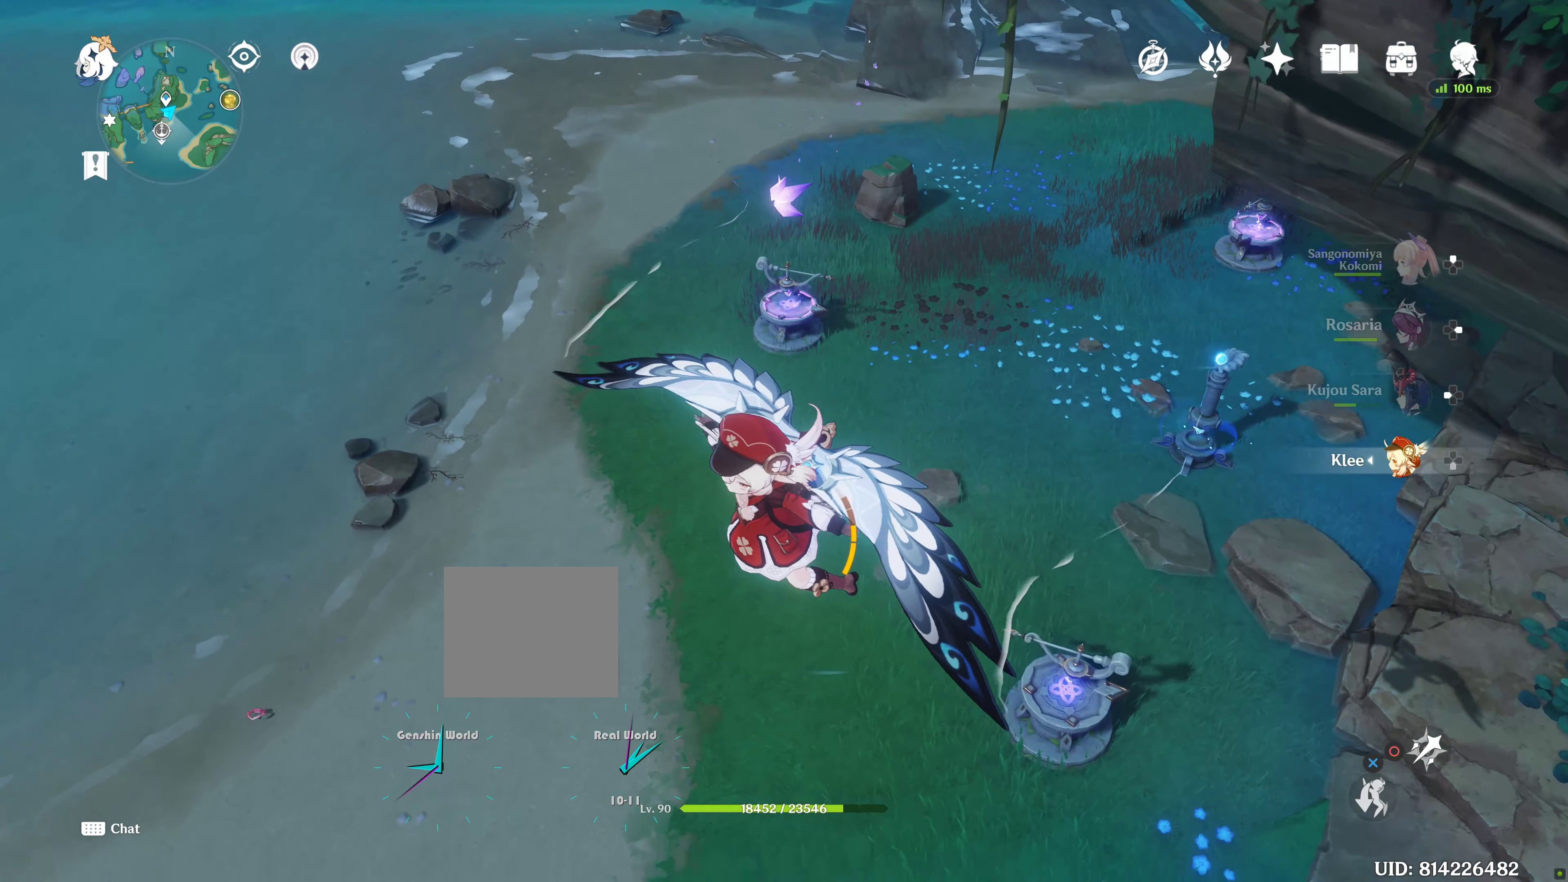
{"buttons": [], "left_stick": "up", "right_stick": "center", "events": [[350, "left_stick", "right"], [450, "left_stick", "up"]]}
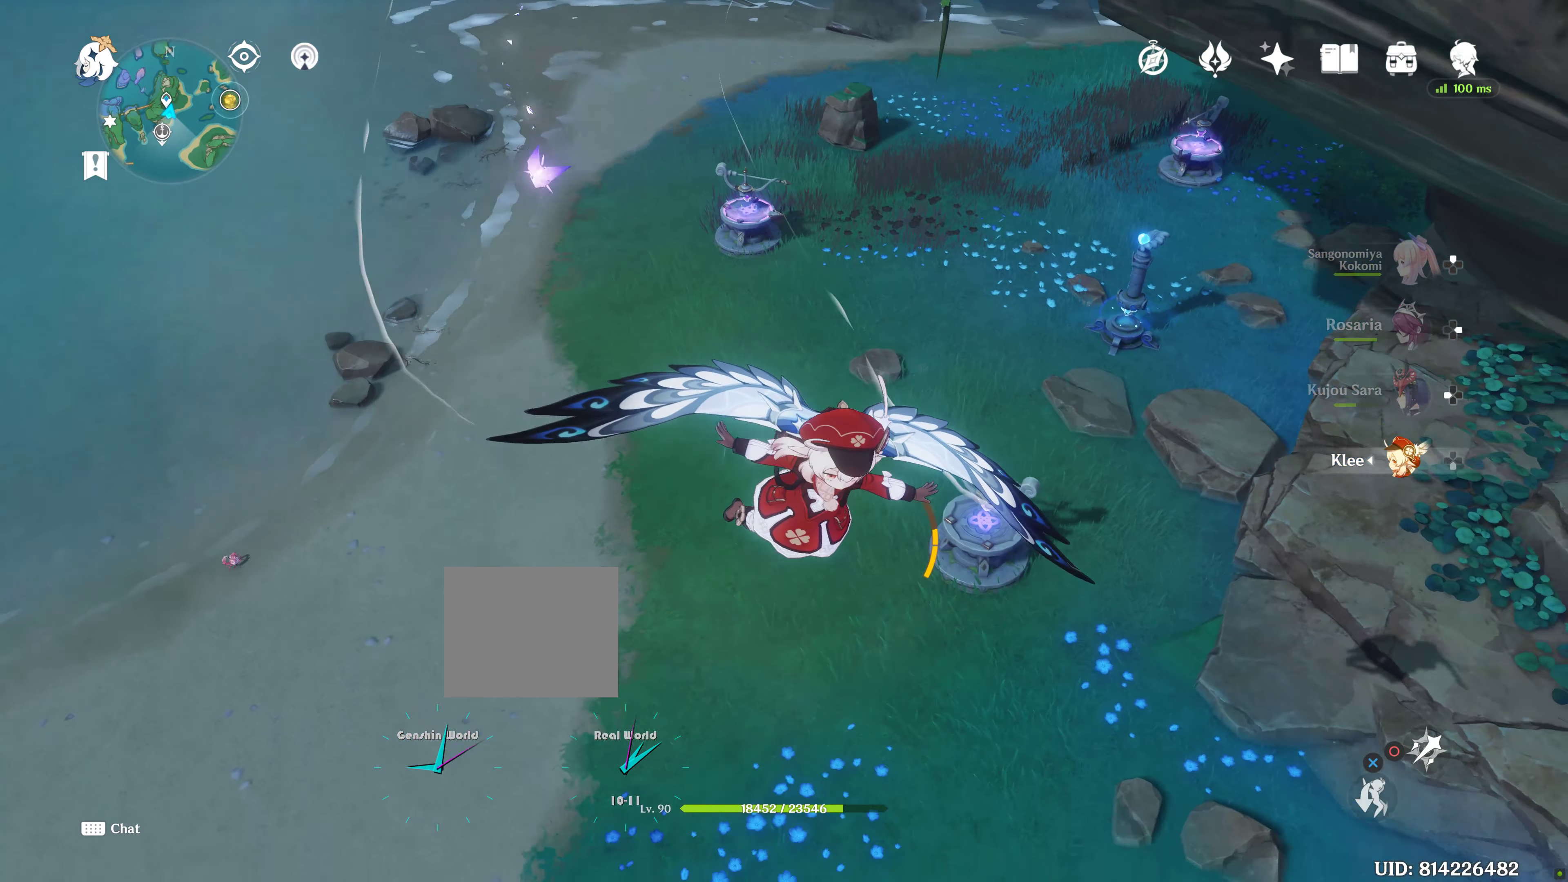
{"buttons": [], "left_stick": "right", "right_stick": "center"}
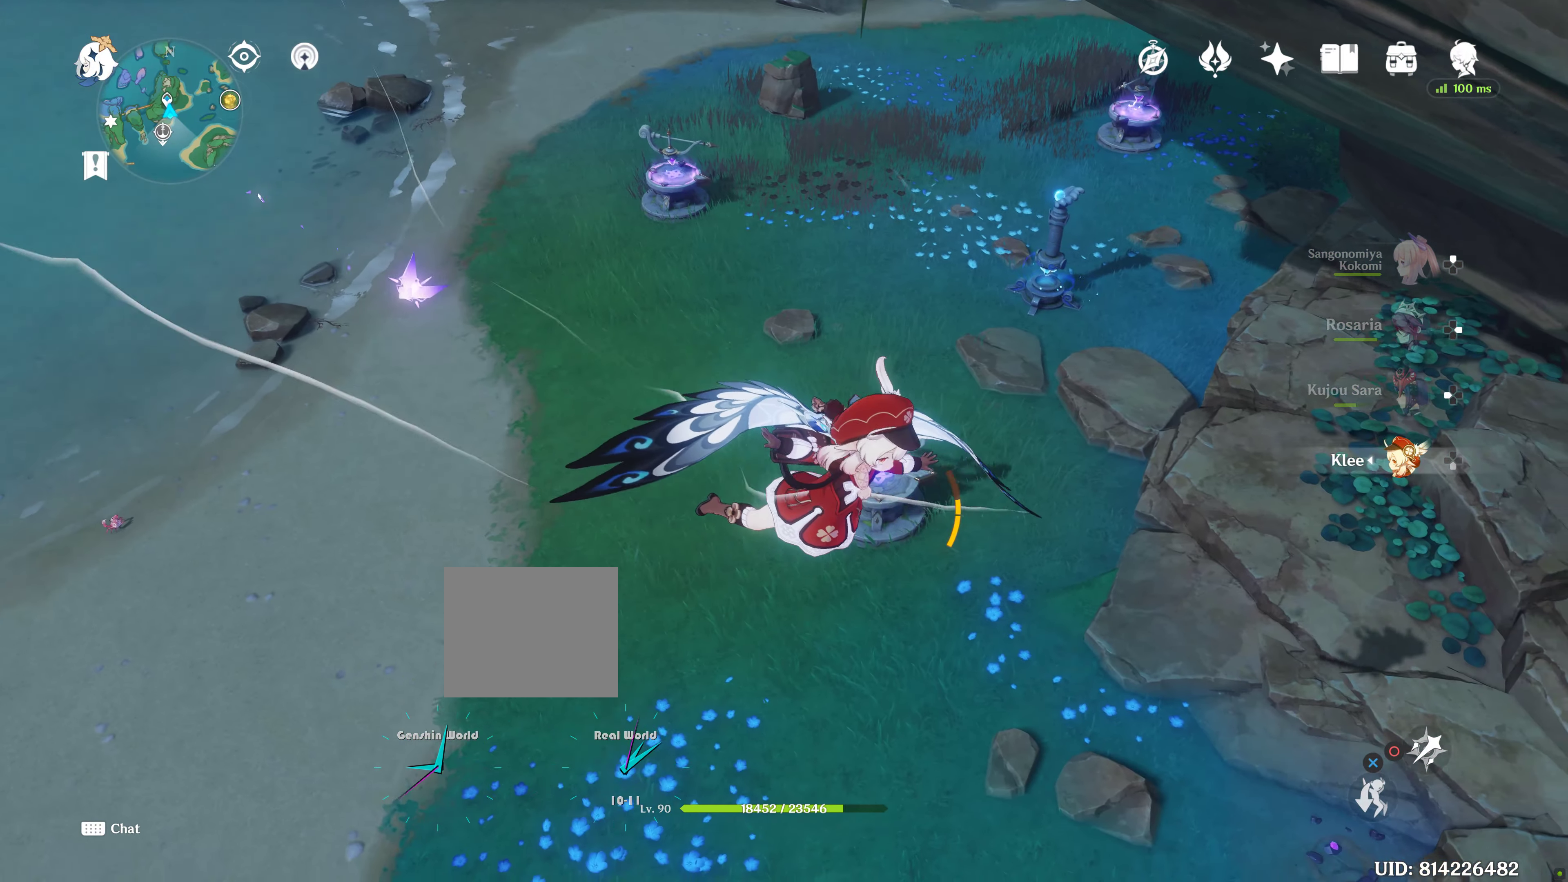
{"buttons": [], "left_stick": "center", "right_stick": "center", "events": [[234, "left_stick", "up-right"], [500, "left_stick", "center"]]}
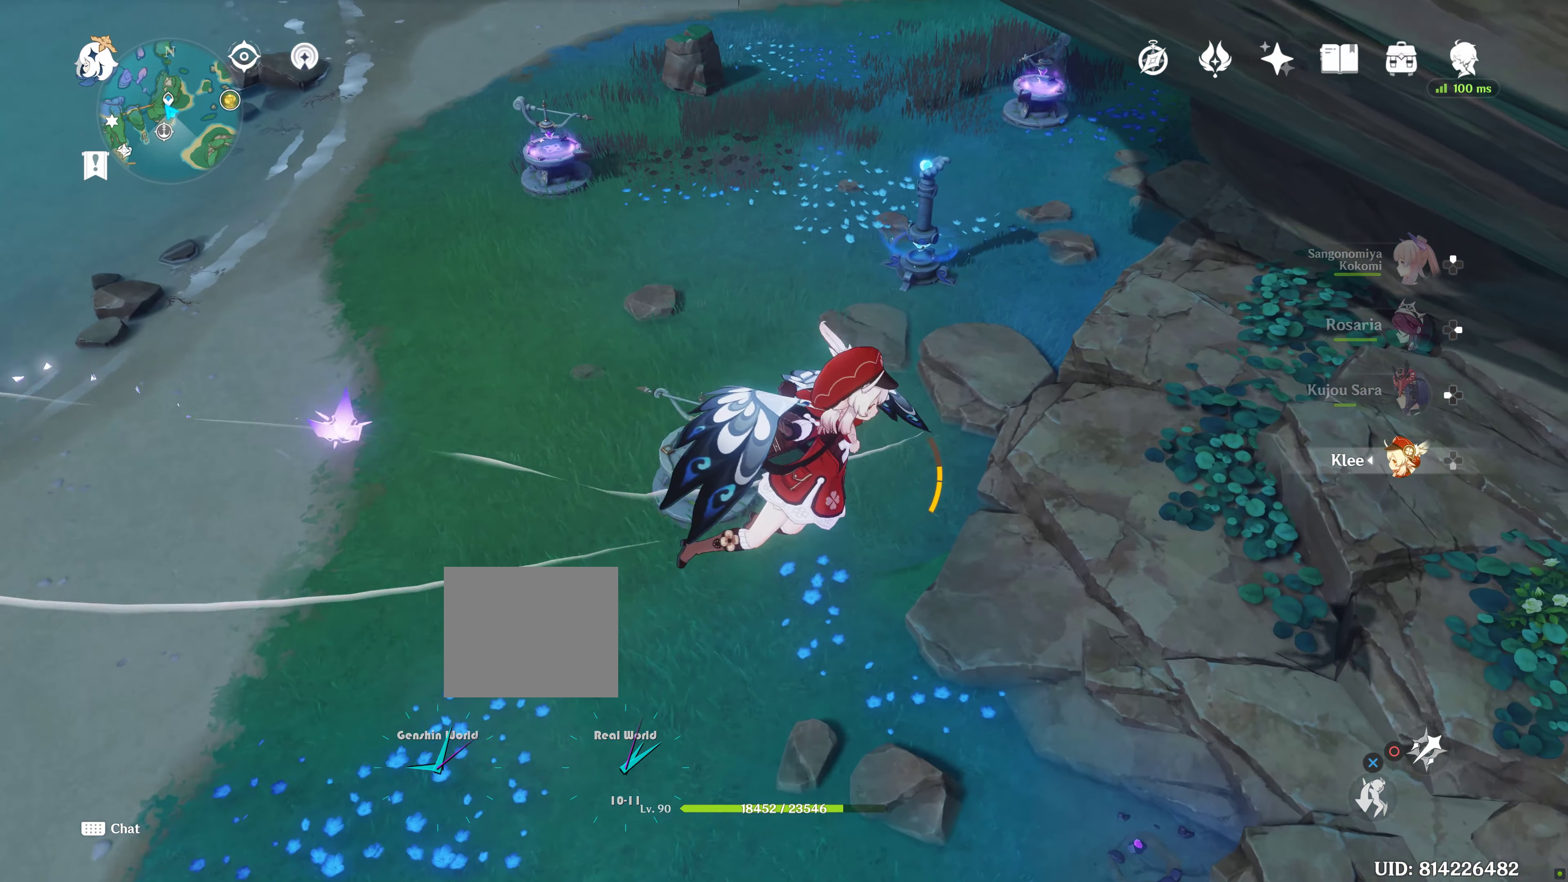
{"buttons": [], "left_stick": "center", "right_stick": "center", "events": [[217, "CROSS", "down"], [300, "CROSS", "up"]]}
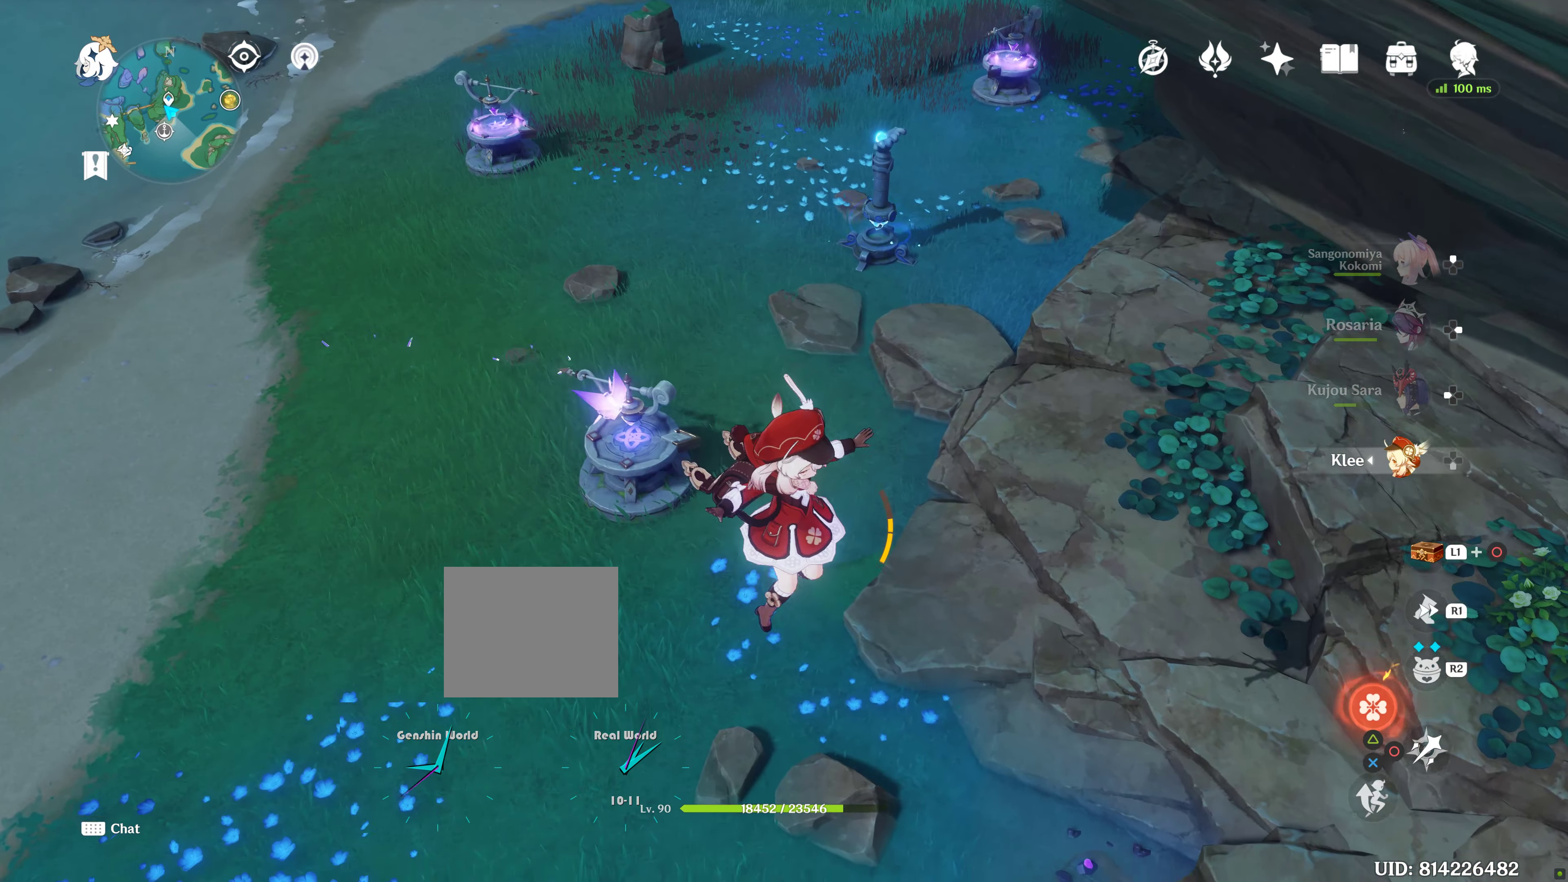
{"buttons": [], "left_stick": "right", "right_stick": "center", "events": [[117, "CROSS", "down"], [234, "CROSS", "up"], [267, "left_stick", "right"]]}
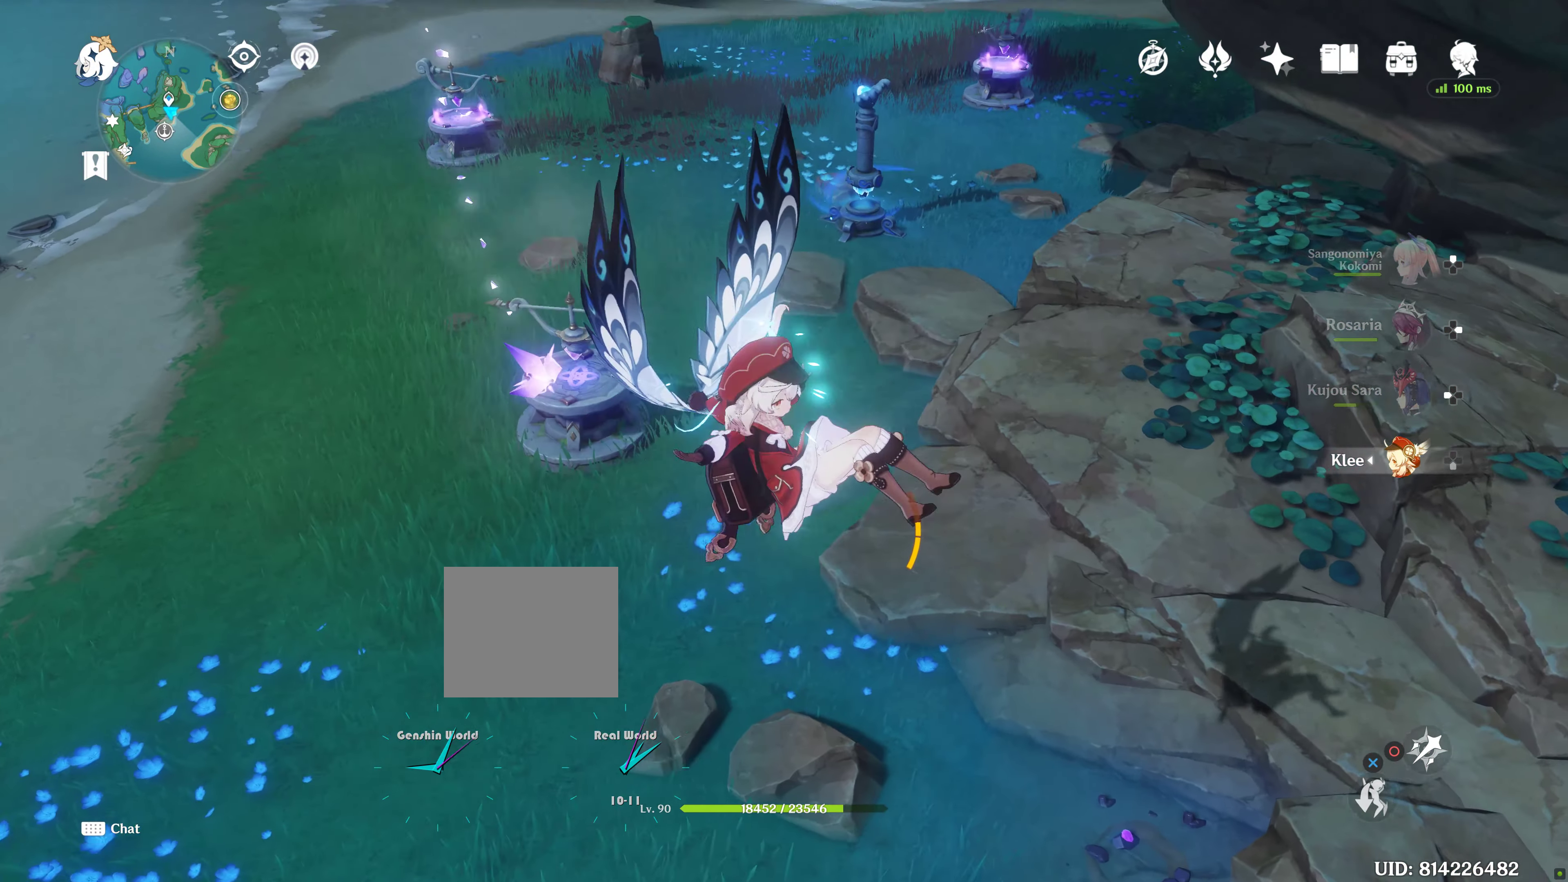
{"buttons": [], "left_stick": "up-right", "right_stick": "center", "events": [[84, "right_stick", "down-left"], [166, "left_stick", "up-right"], [283, "right_stick", "center"]]}
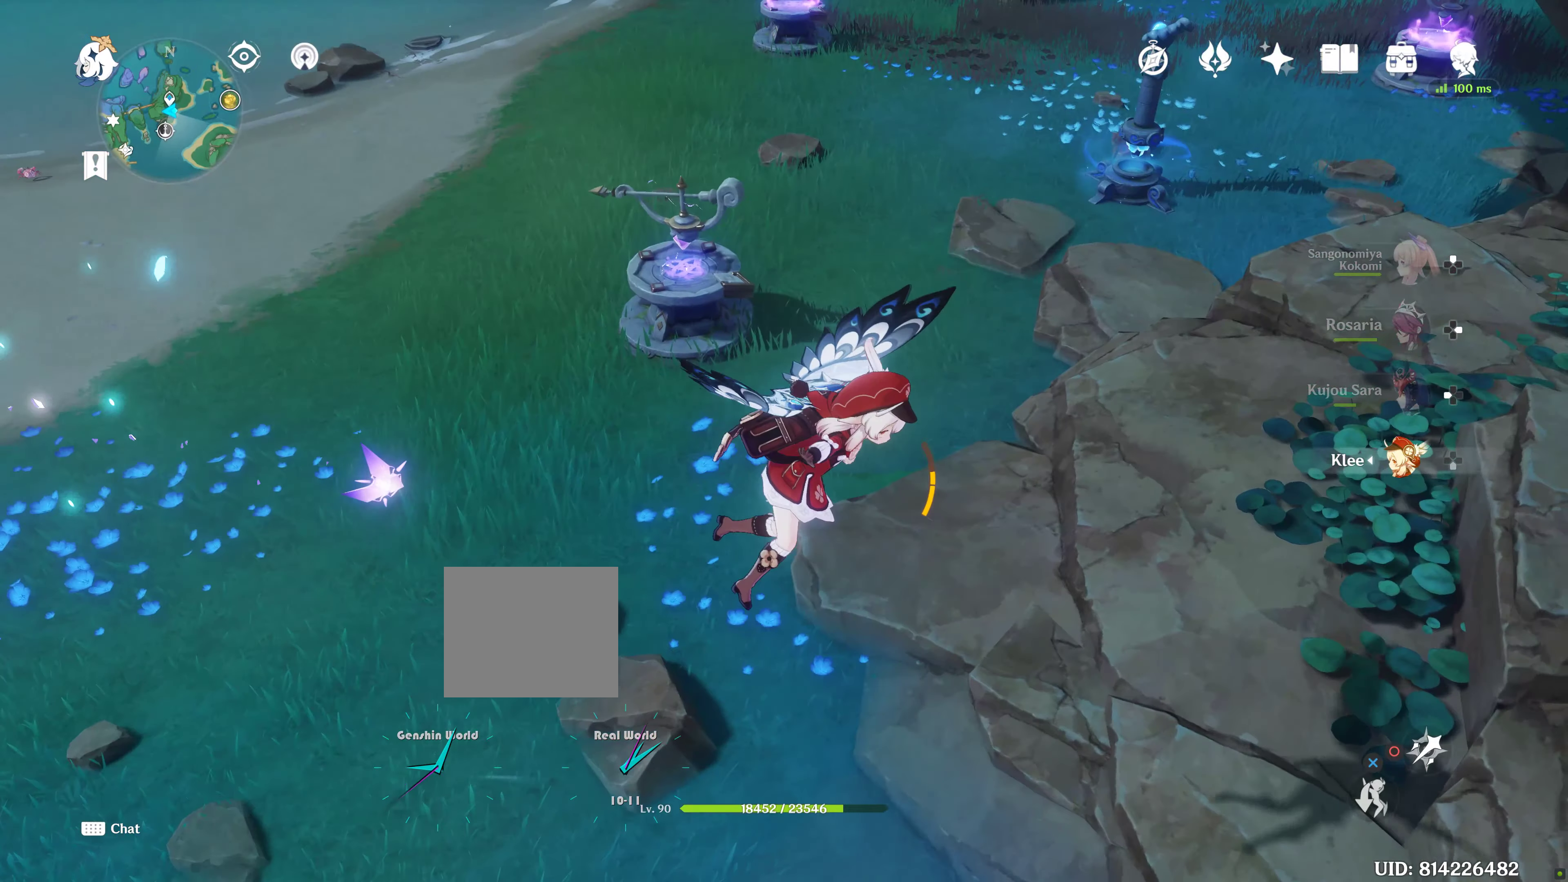
{"buttons": [], "left_stick": "center", "right_stick": "center", "events": [[233, "left_stick", "up"], [333, "left_stick", "center"]]}
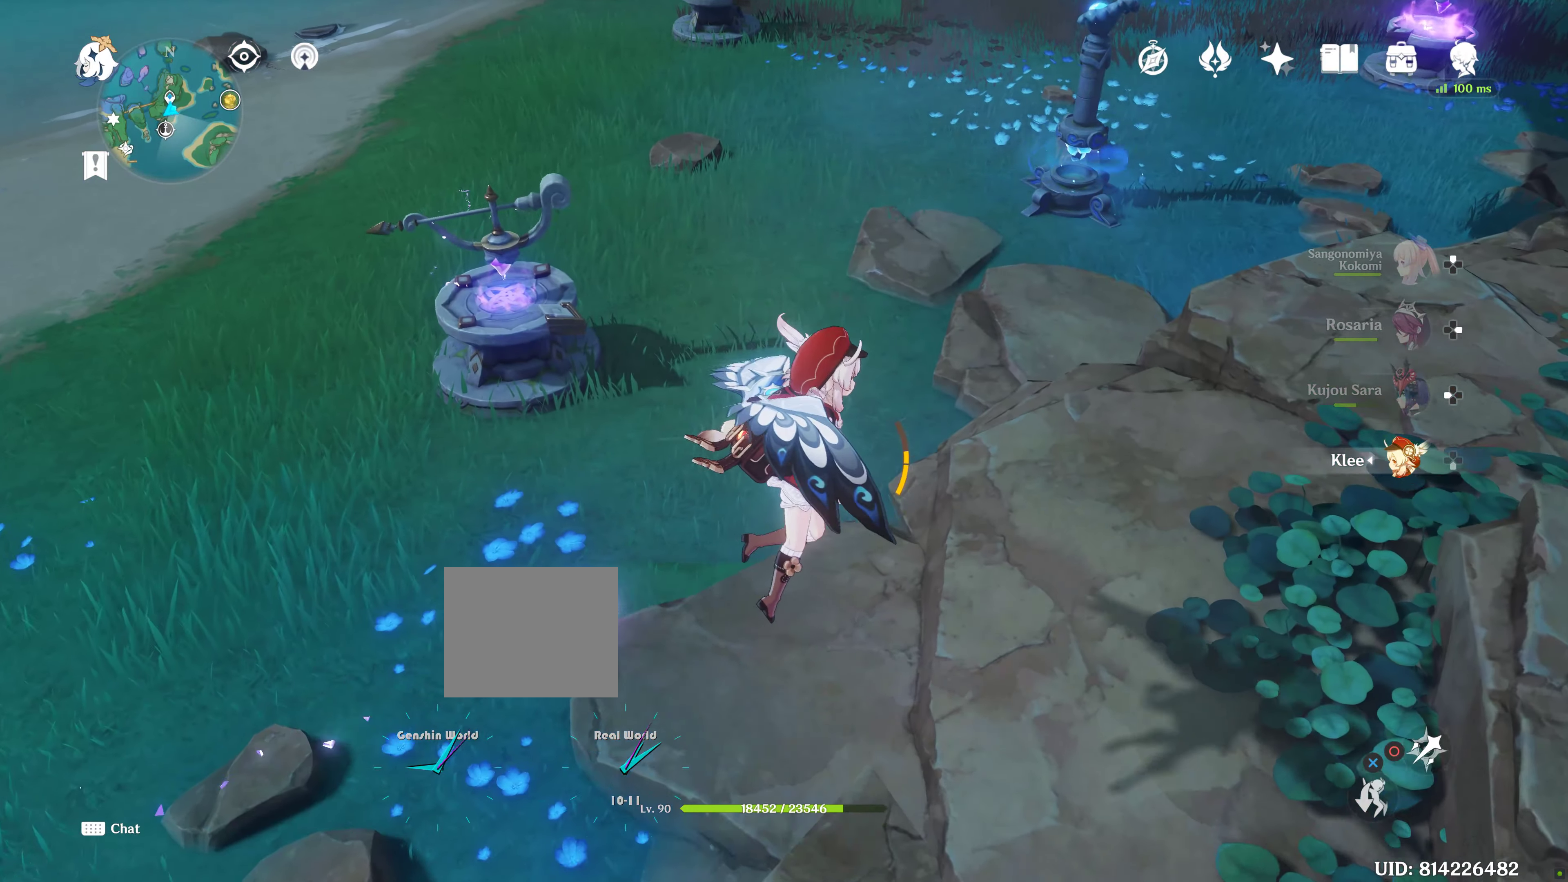
{"buttons": [], "left_stick": "center", "right_stick": "center"}
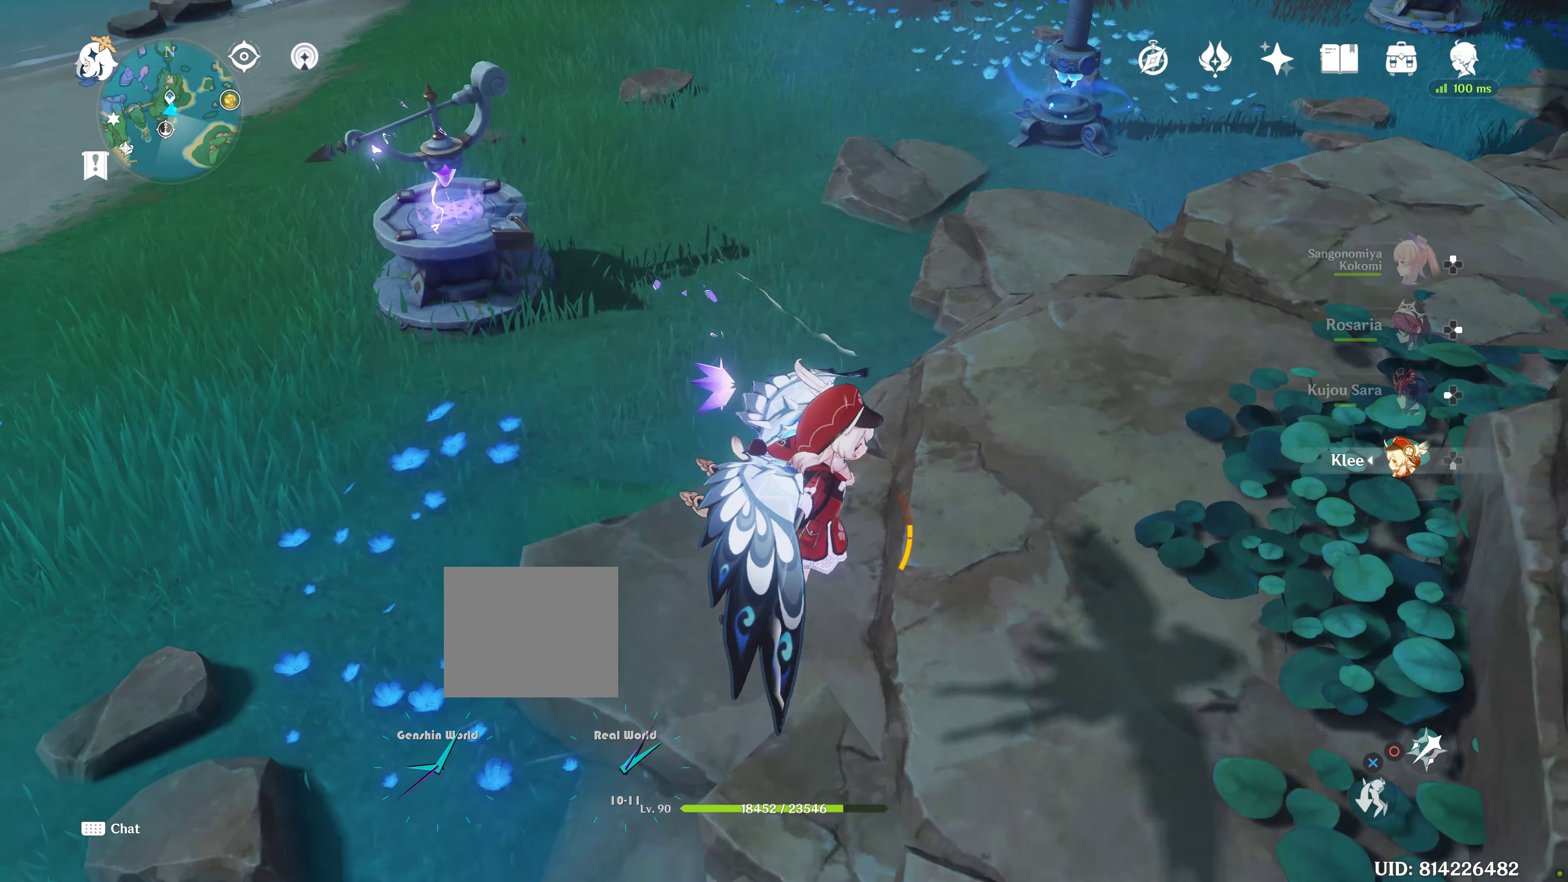
{"buttons": [], "left_stick": "center", "right_stick": "center", "events": [[166, "right_stick", "up"], [416, "right_stick", "center"]]}
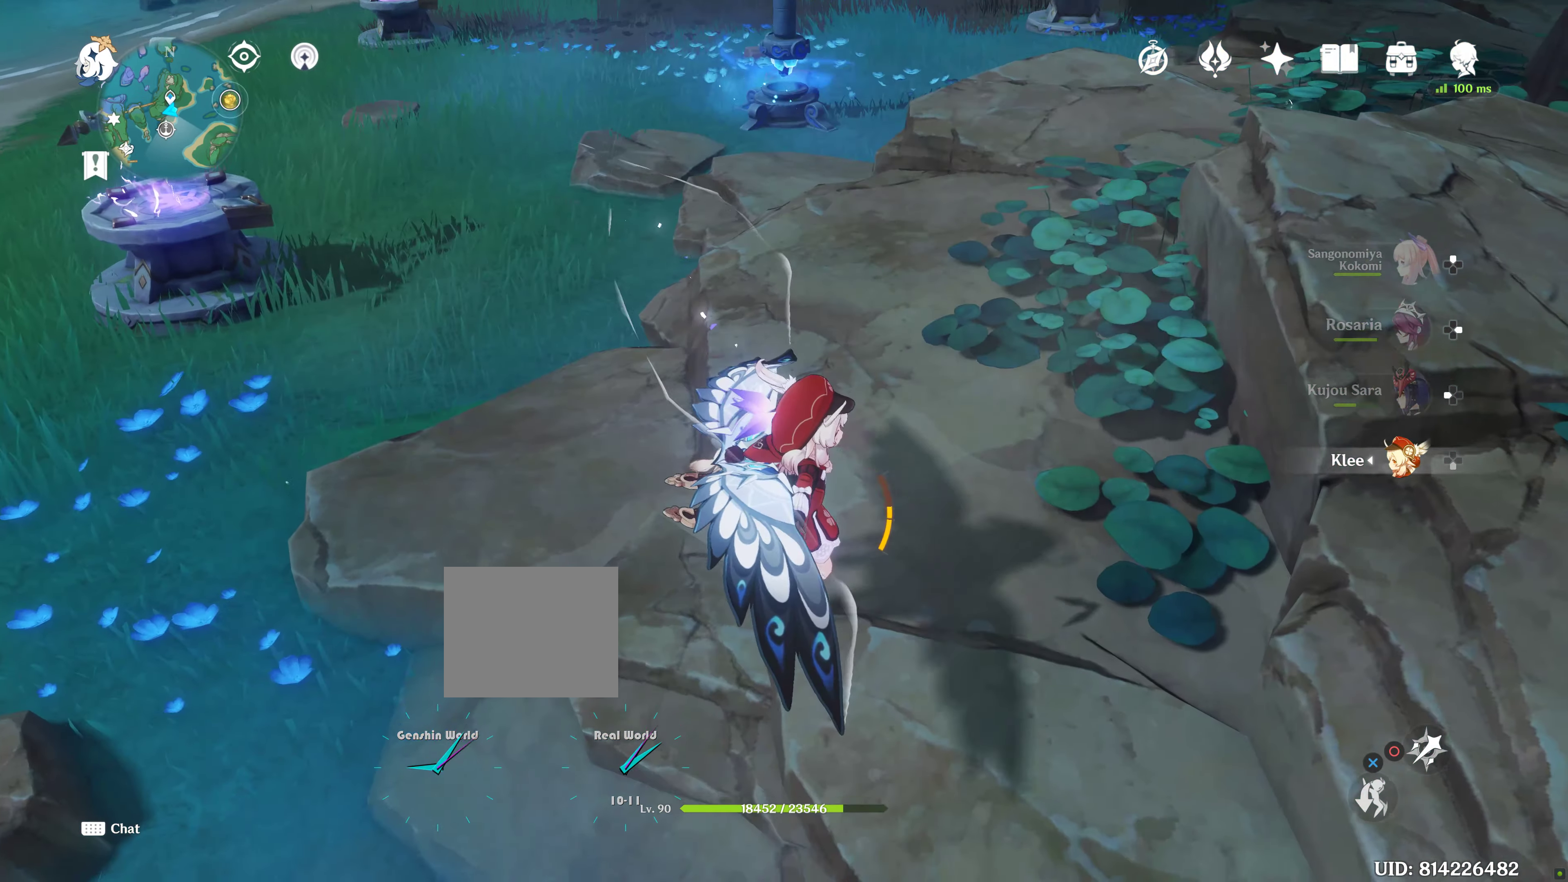
{"buttons": [], "left_stick": "up", "right_stick": "center", "events": [[150, "left_stick", "up"]]}
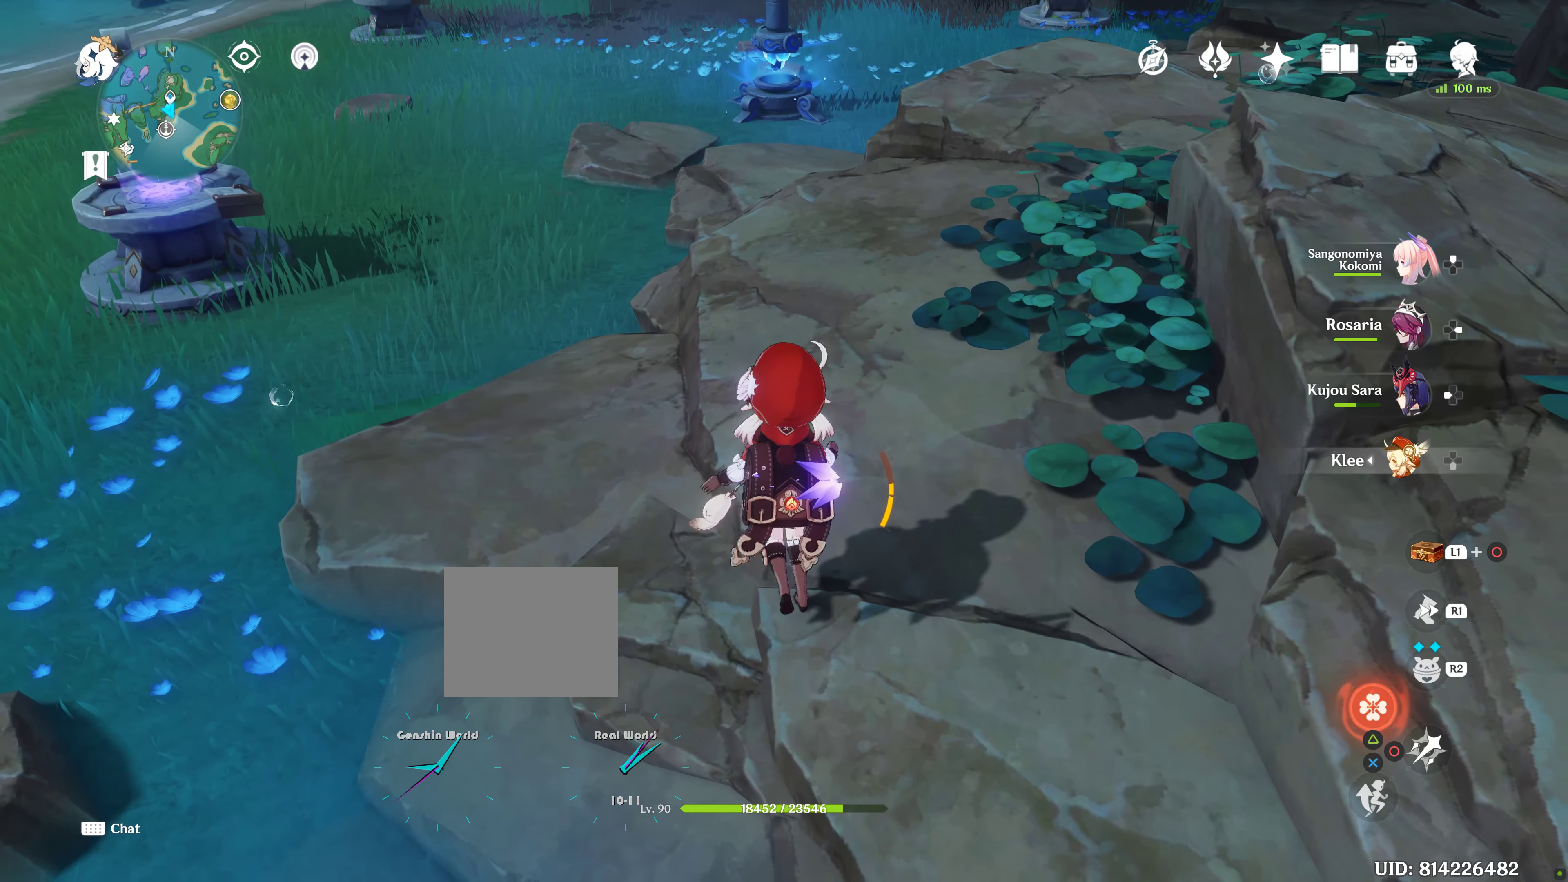
{"buttons": [], "left_stick": "center", "right_stick": "center", "events": [[33, "left_stick", "center"], [133, "right_stick", "up"], [300, "right_stick", "center"]]}
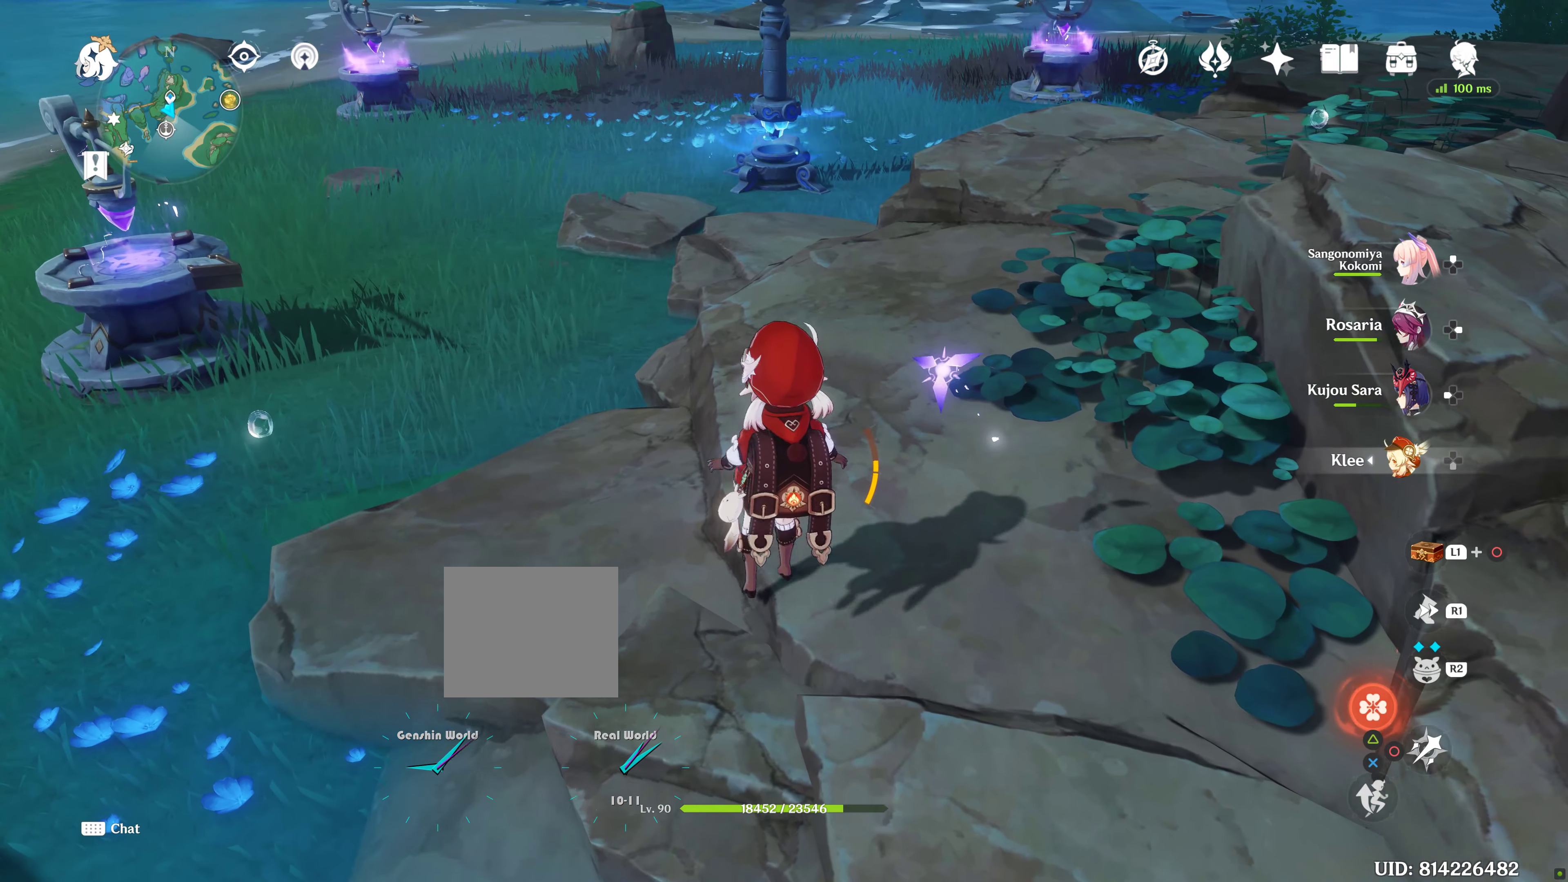
{"buttons": [], "left_stick": "center", "right_stick": "center", "events": [[50, "left_stick", "up-left"], [266, "left_stick", "center"]]}
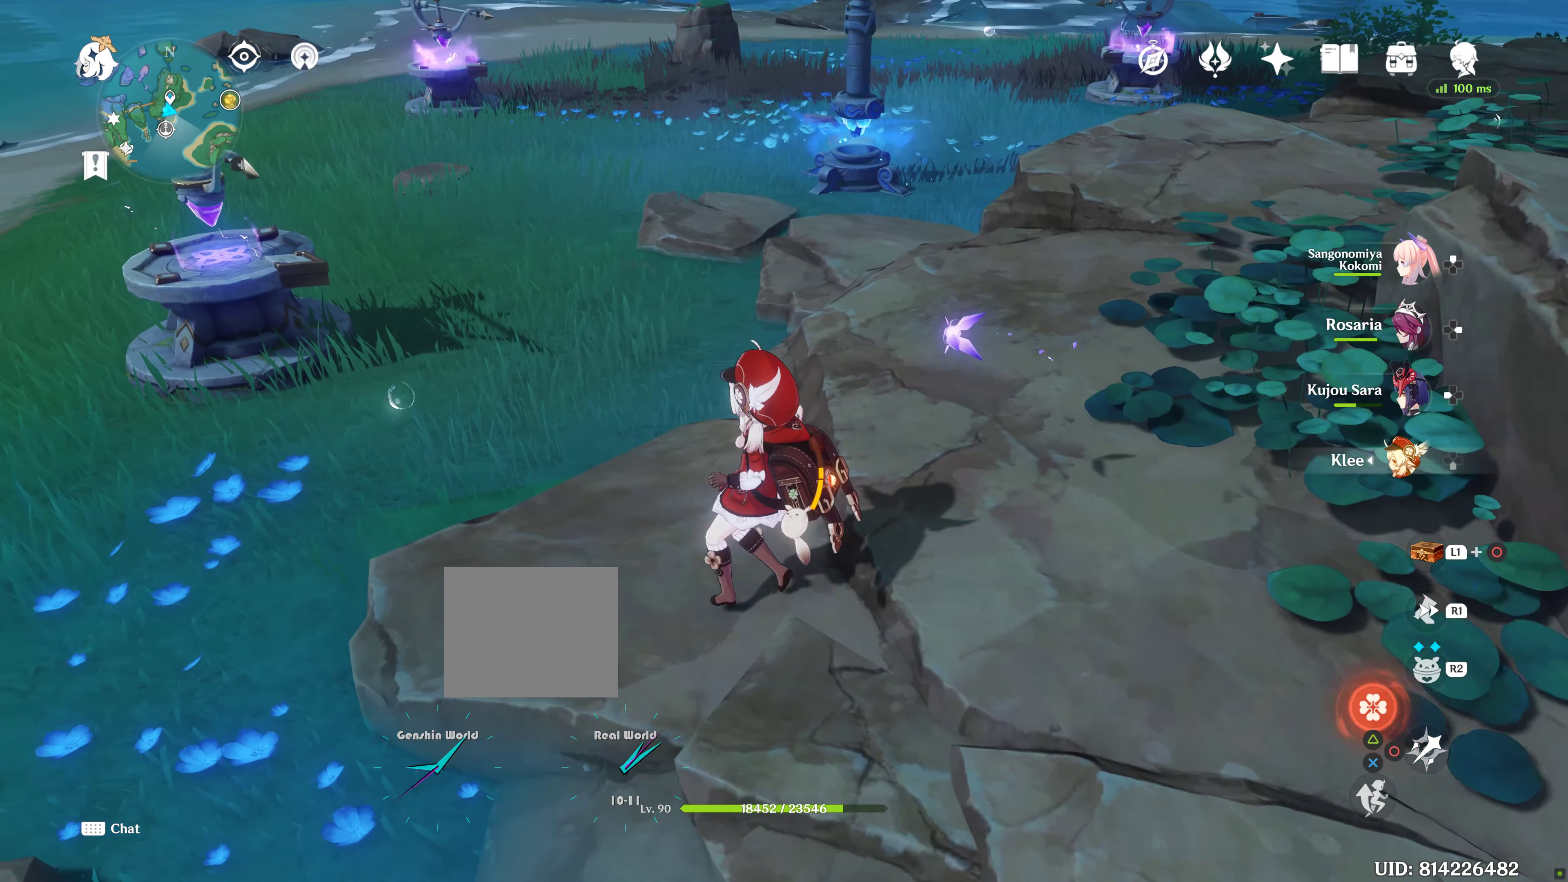
{"buttons": [], "left_stick": "center", "right_stick": "center", "events": []}
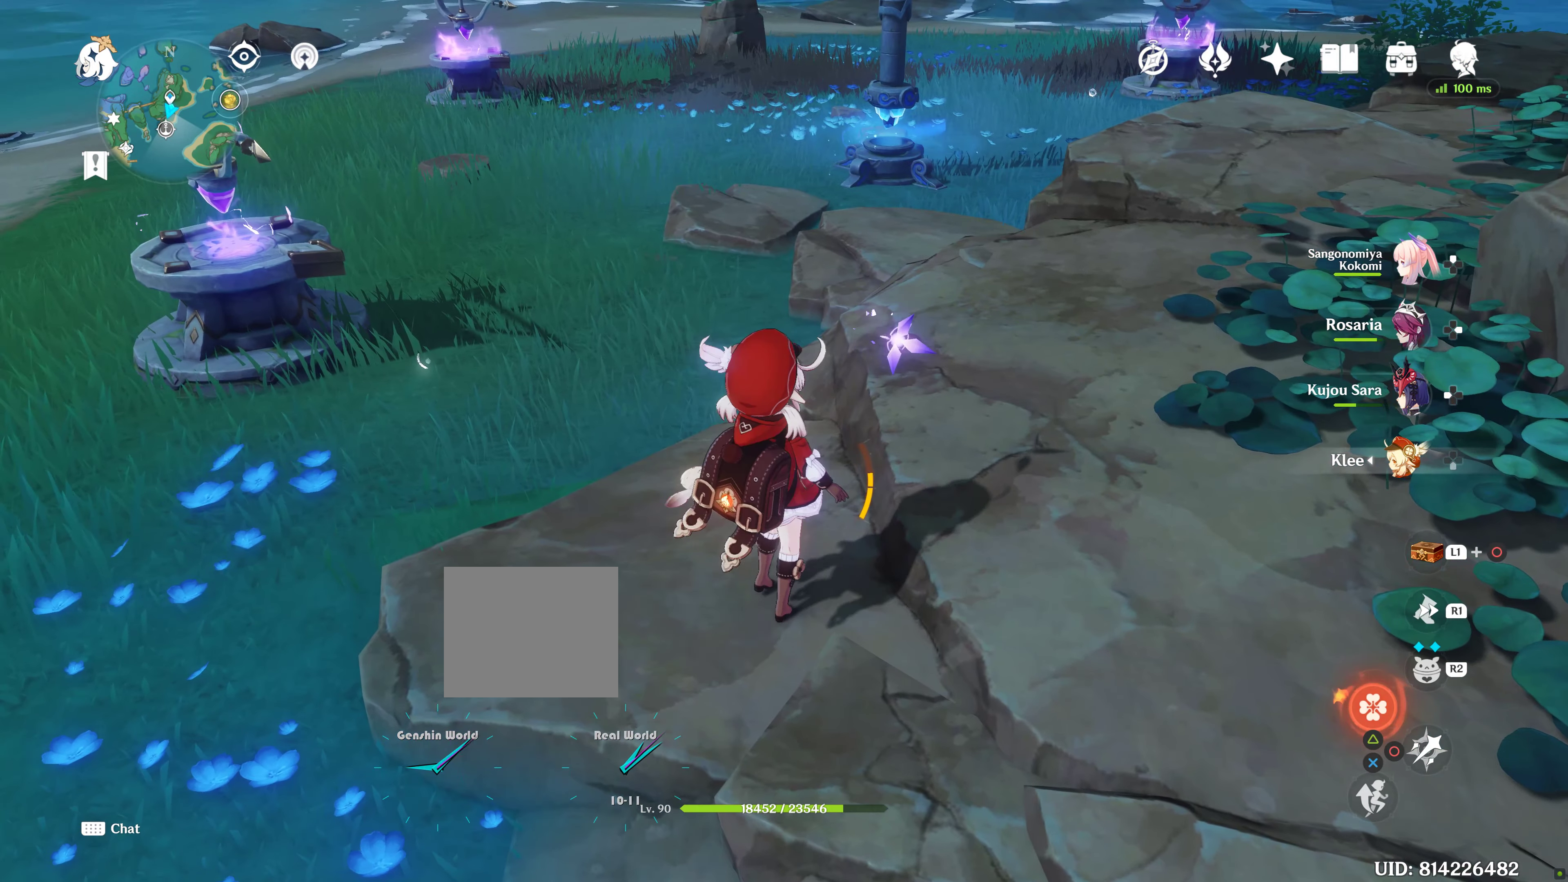
{"buttons": [], "left_stick": "center", "right_stick": "center", "events": [[50, "left_stick", "up"], [116, "left_stick", "center"]]}
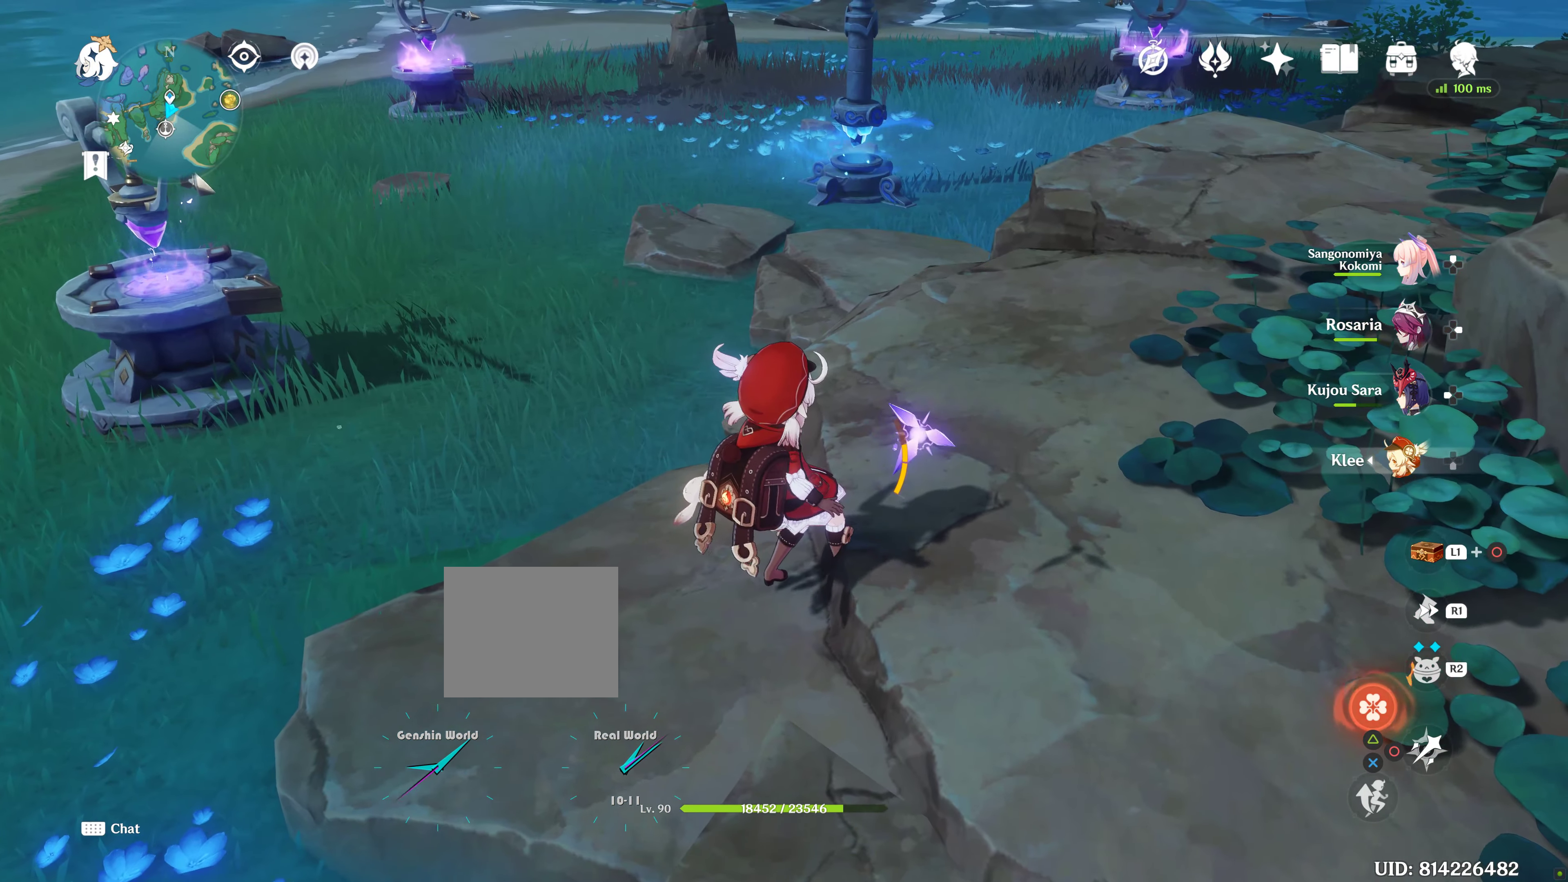
{"buttons": [], "left_stick": "center", "right_stick": "center", "events": [[150, "left_stick", "up"], [383, "left_stick", "center"]]}
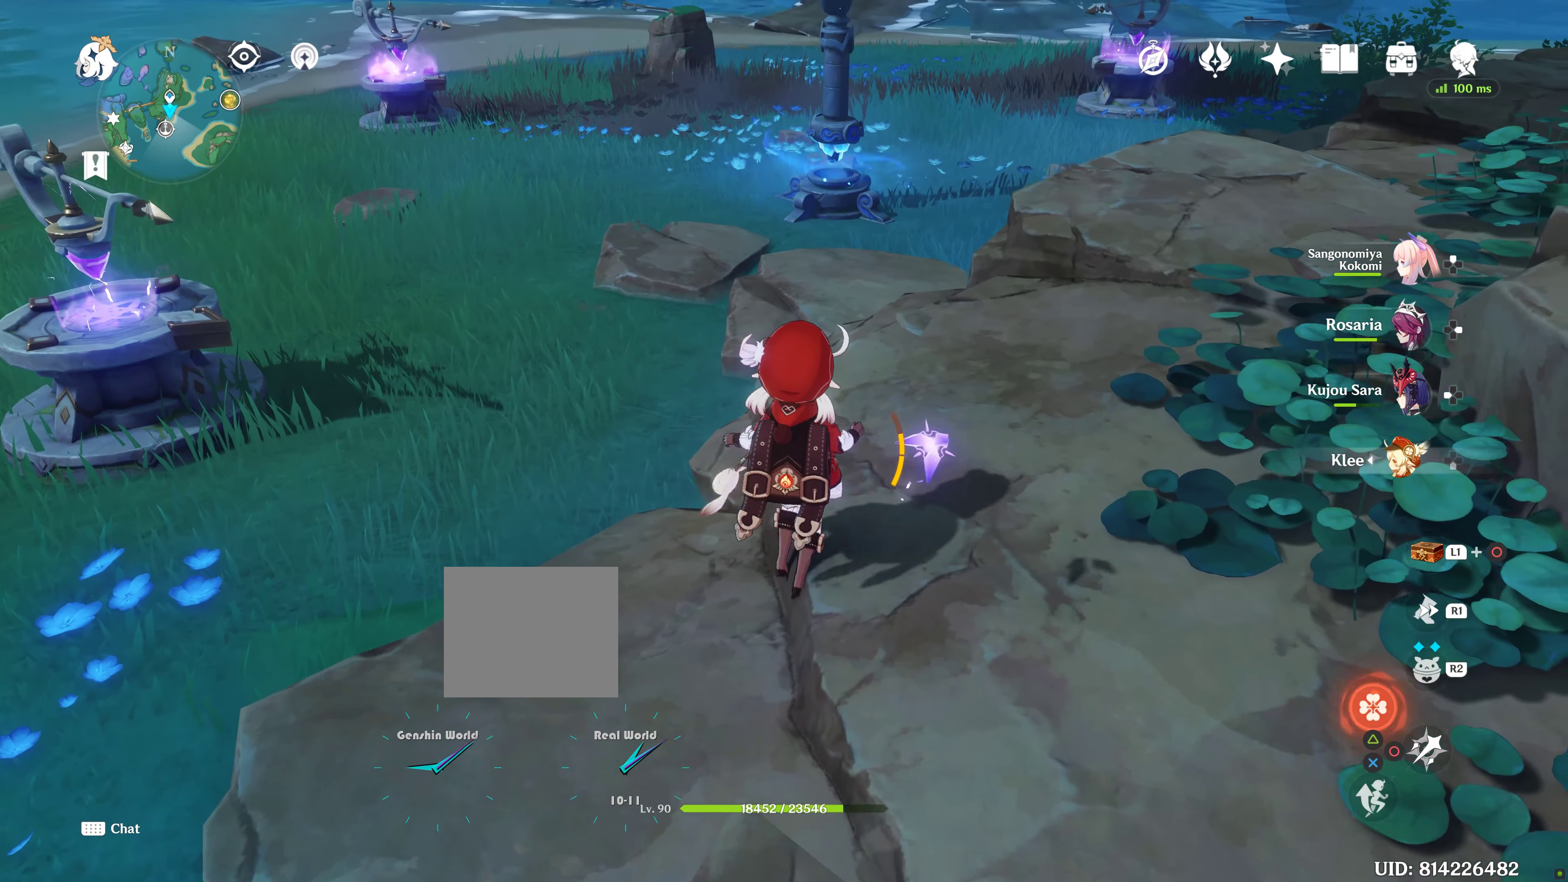
{"buttons": [], "left_stick": "center", "right_stick": "center", "events": []}
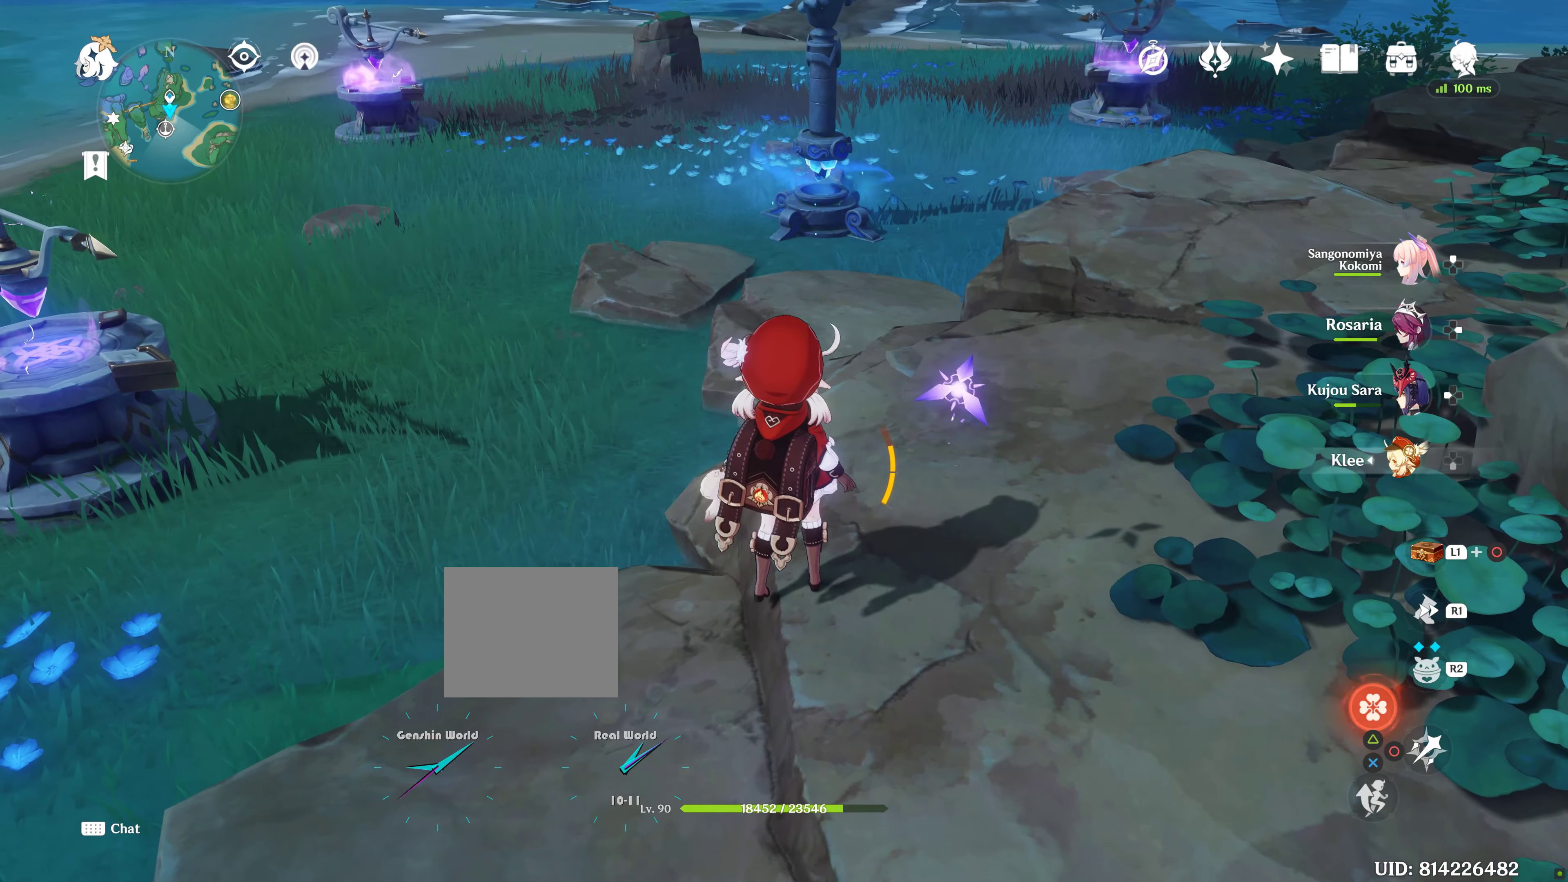
{"buttons": [], "left_stick": "center", "right_stick": "center", "events": [[17, "left_stick", "up"], [267, "left_stick", "right"], [350, "left_stick", "center"]]}
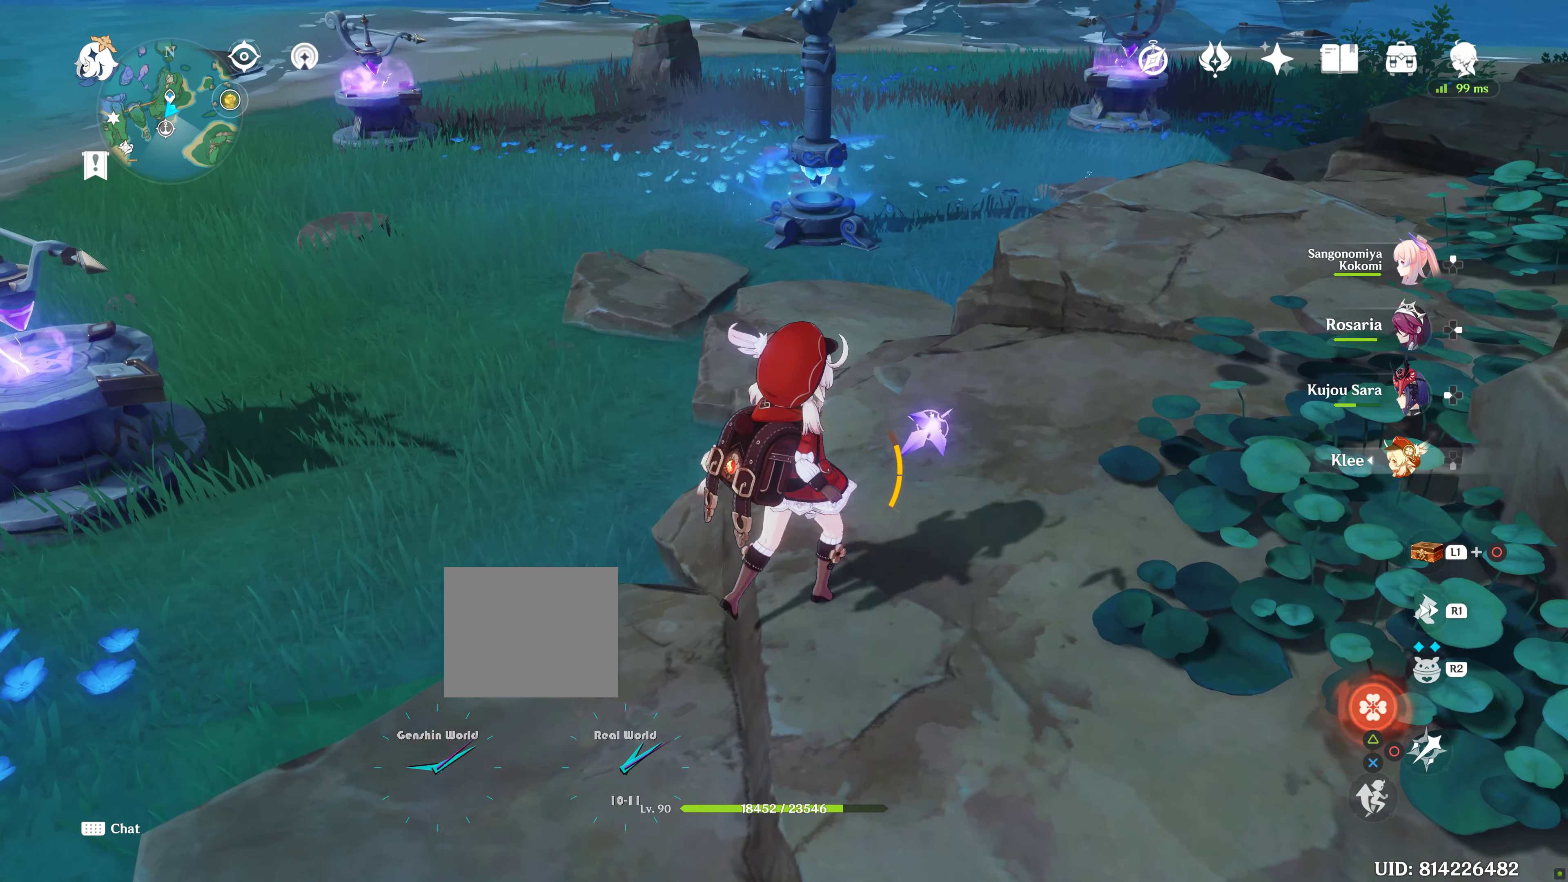
{"buttons": [], "left_stick": "center", "right_stick": "center", "events": [[100, "right_stick", "left"], [317, "right_stick", "center"]]}
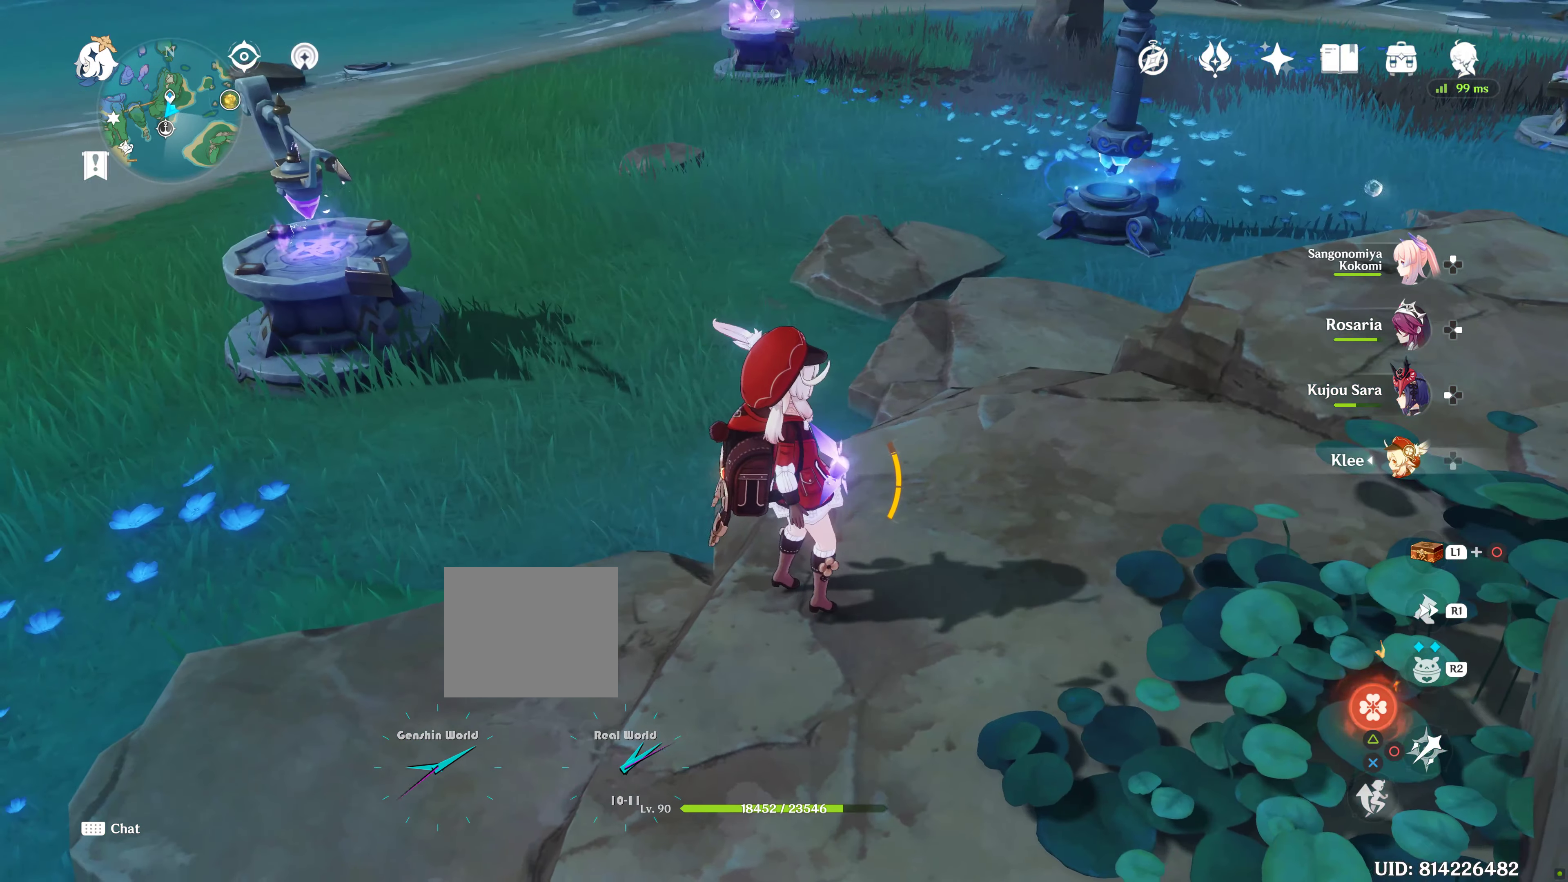
{"buttons": [], "left_stick": "center", "right_stick": "center", "events": [[150, "right_stick", "left"], [267, "left_stick", "up"], [317, "right_stick", "center"], [400, "left_stick", "center"]]}
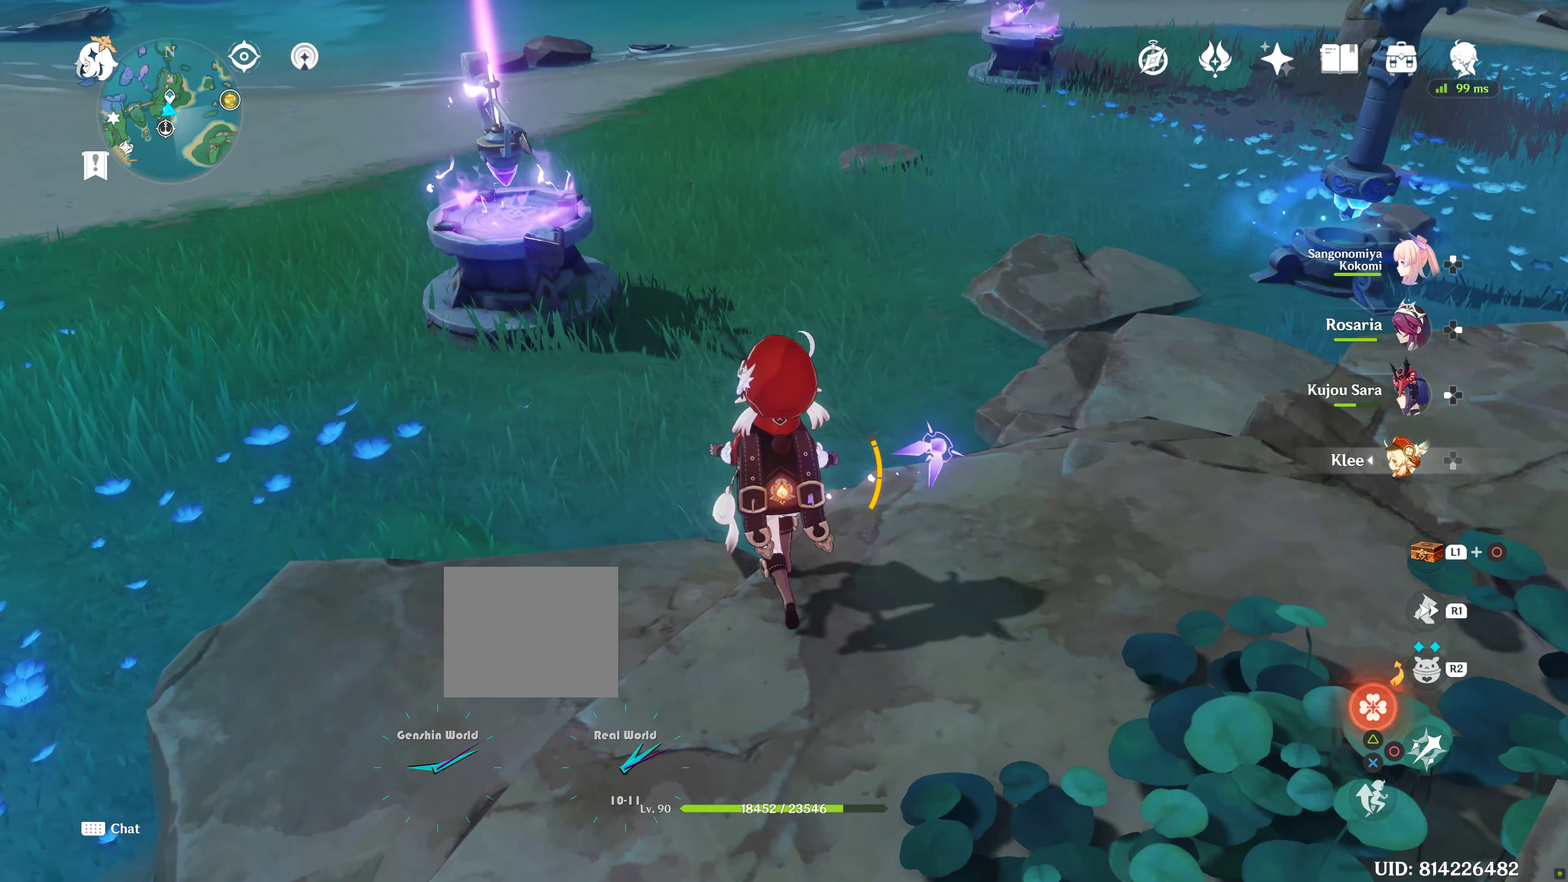
{"buttons": [], "left_stick": "center", "right_stick": "center", "events": []}